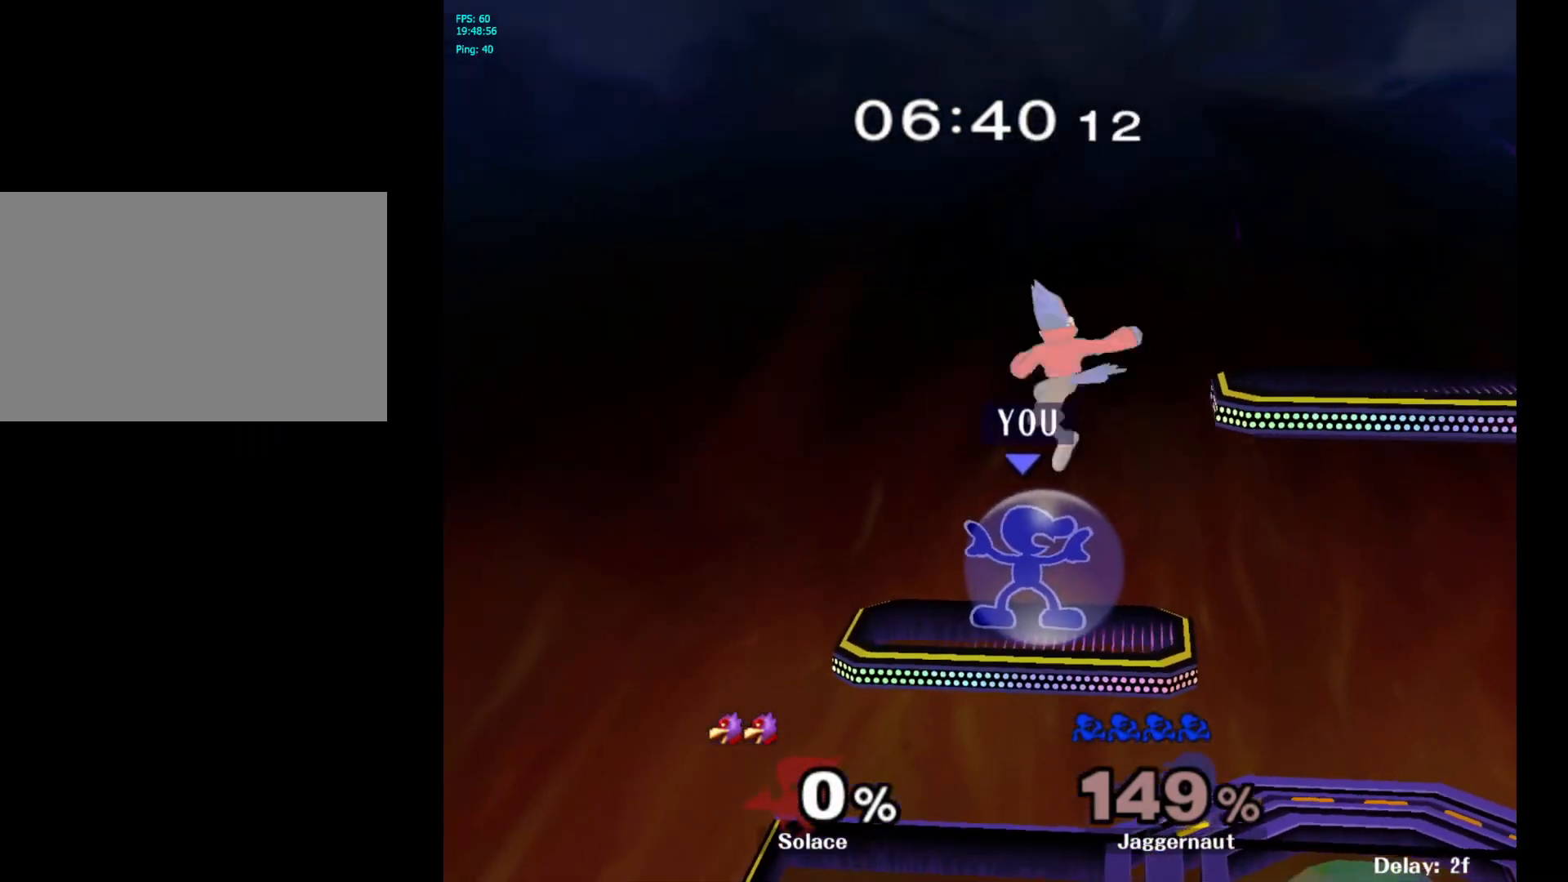
Gameplay with a controller (Nintendo layout); each line is a JSON object with the inputs held at the frame after it. "events" lists button and stick changes between this image and that frame as [ms after this image, input, new state], when the widget could be followed in between. Not read: L3 R3.
{"buttons": ["R1"], "left_stick": "center", "right_stick": "center", "events": [[67, "left_stick", "down"], [317, "R1", "up"], [433, "left_stick", "center"], [500, "R1", "down"]]}
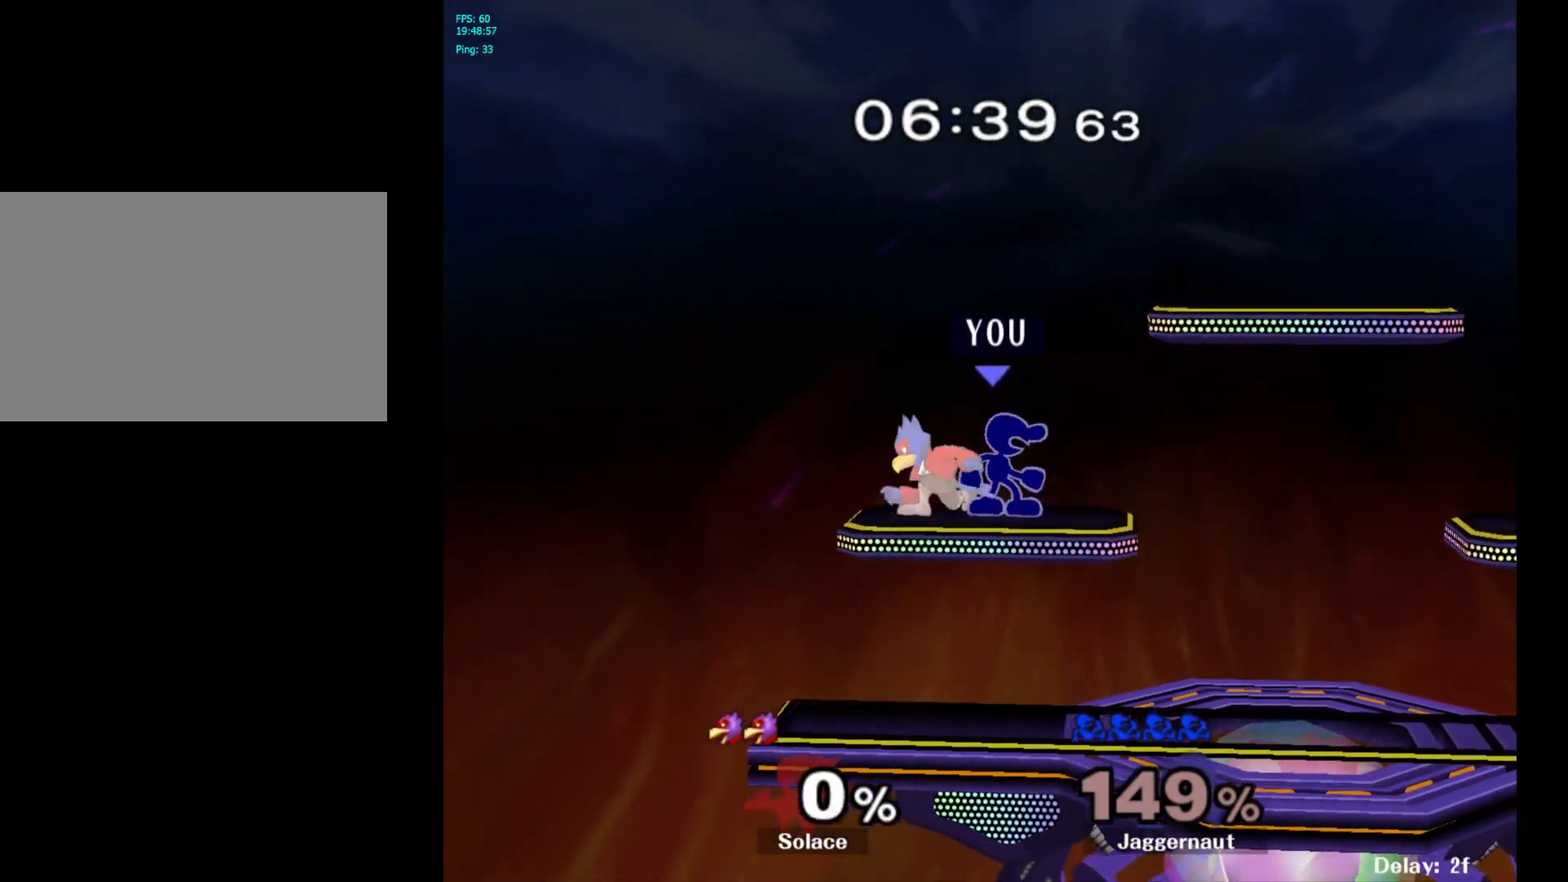
{"buttons": ["R1"], "left_stick": "center", "right_stick": "center", "events": []}
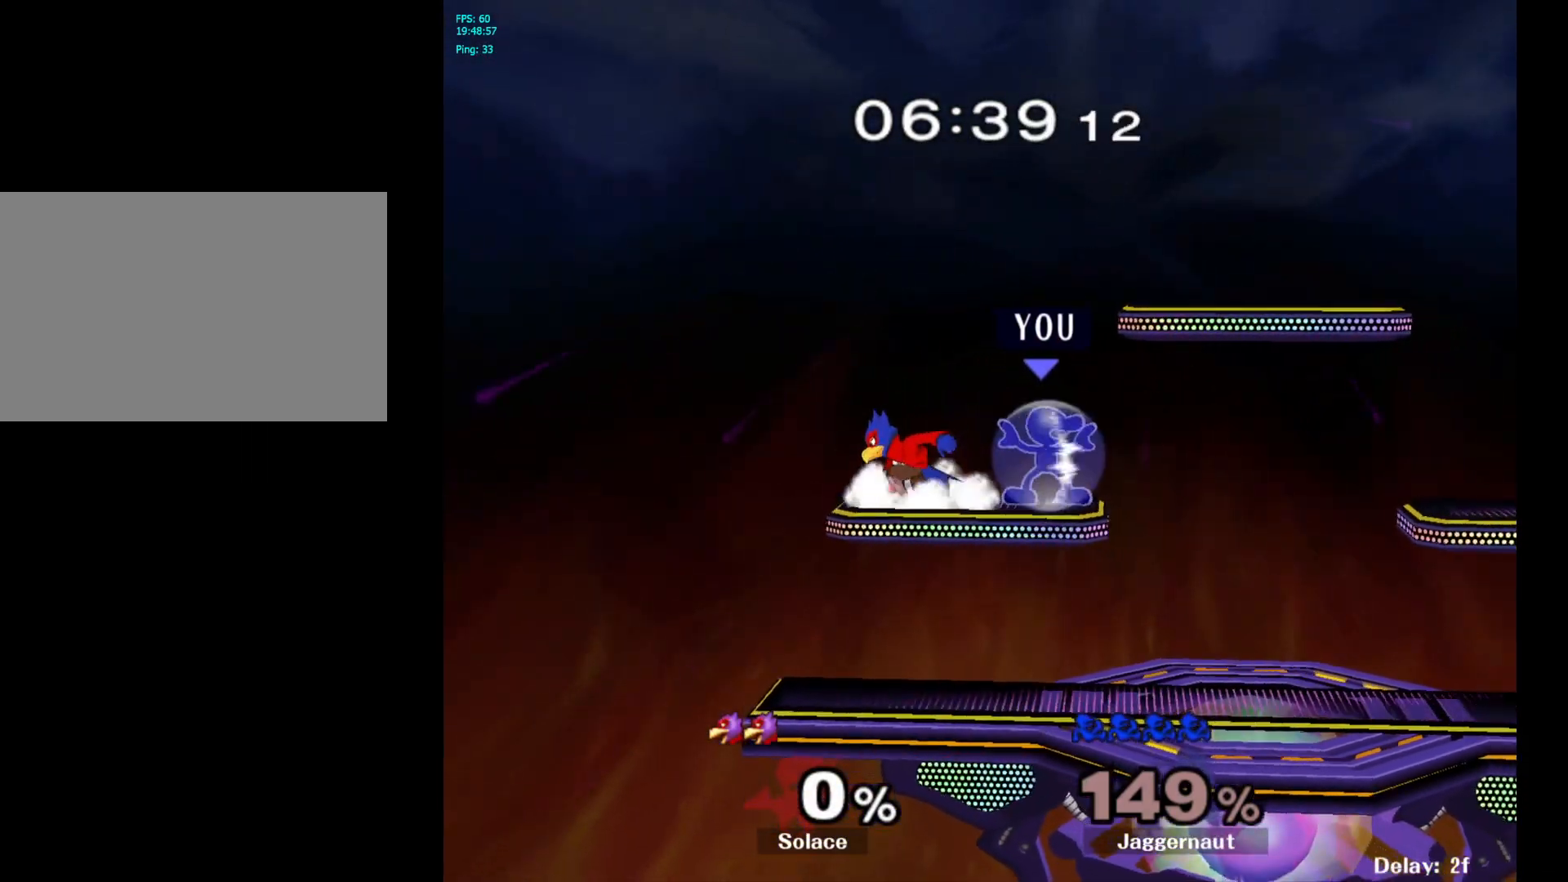
{"buttons": ["R1"], "left_stick": "center", "right_stick": "center", "events": []}
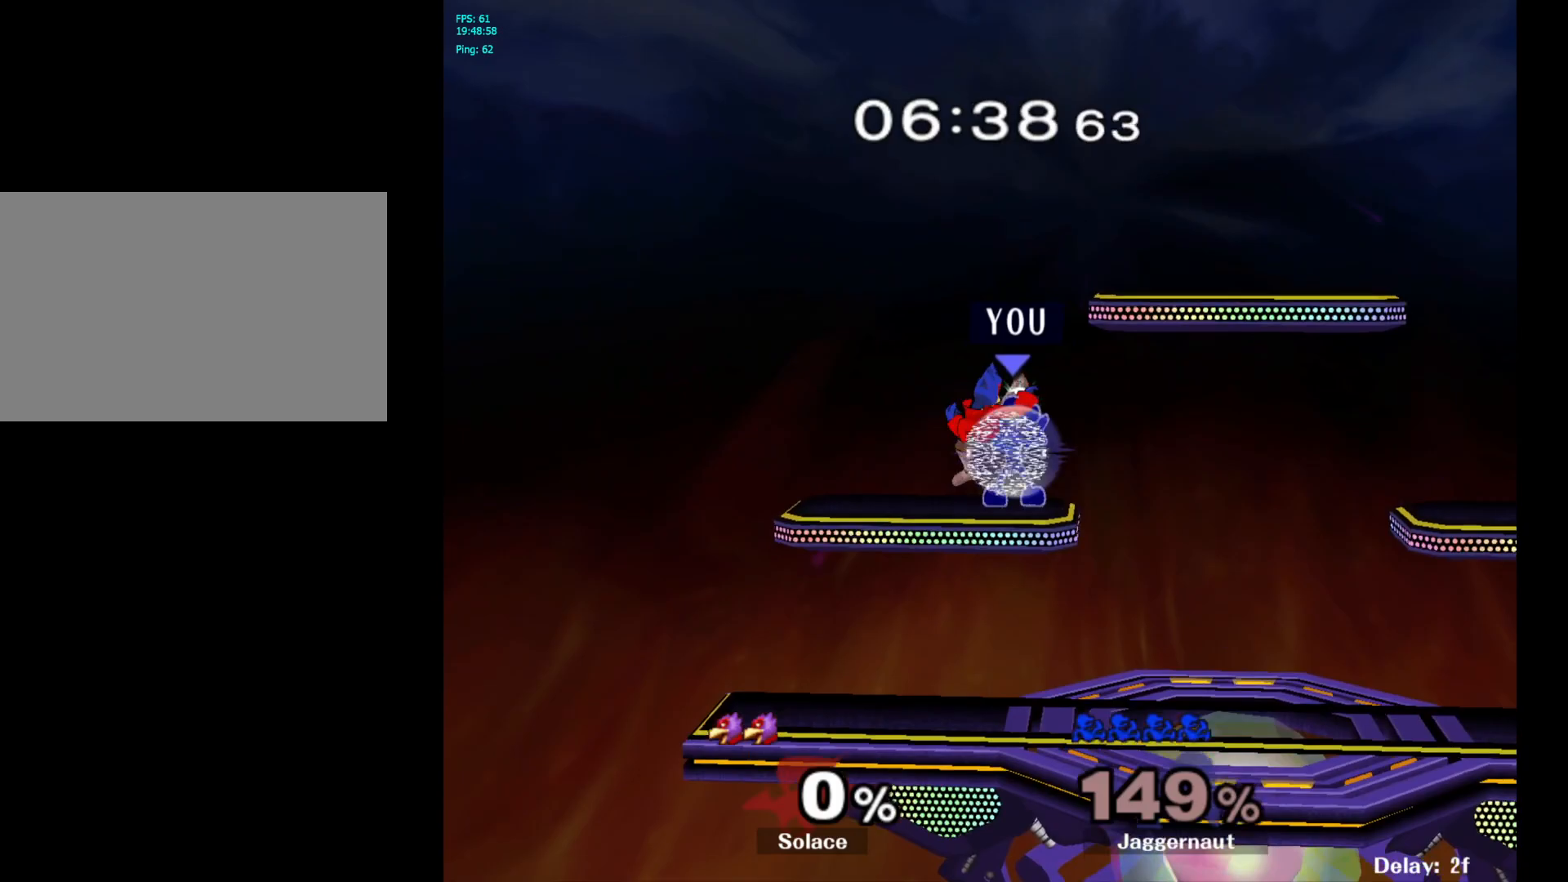
{"buttons": [], "left_stick": "center", "right_stick": "center", "events": [[467, "R1", "up"]]}
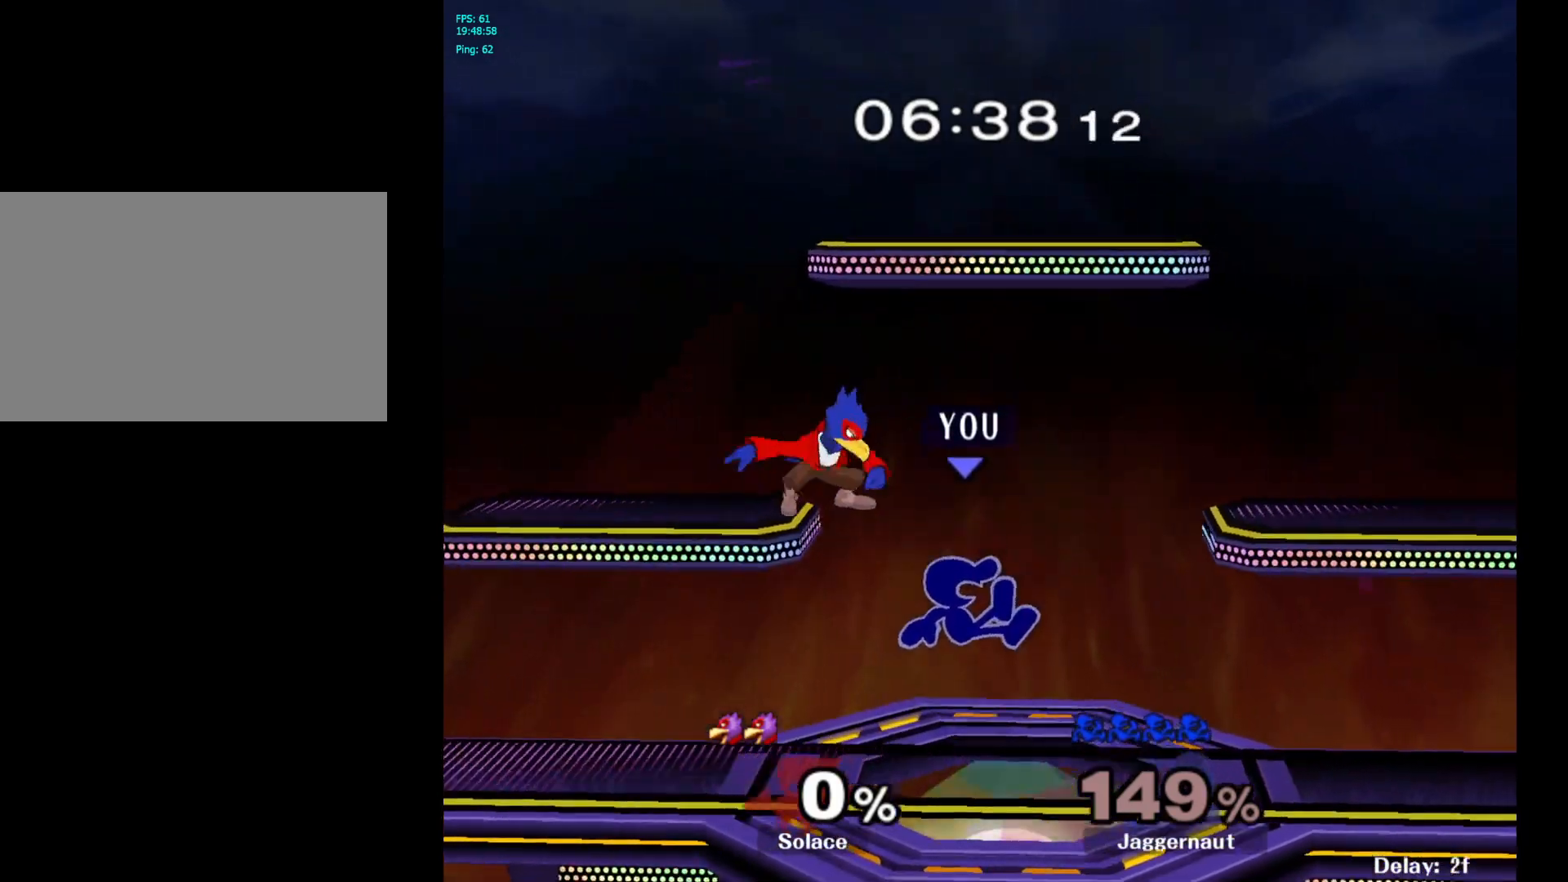
{"buttons": [], "left_stick": "left", "right_stick": "center", "events": [[267, "left_stick", "right"], [433, "Y", "down"], [467, "Y", "up"], [467, "left_stick", "left"]]}
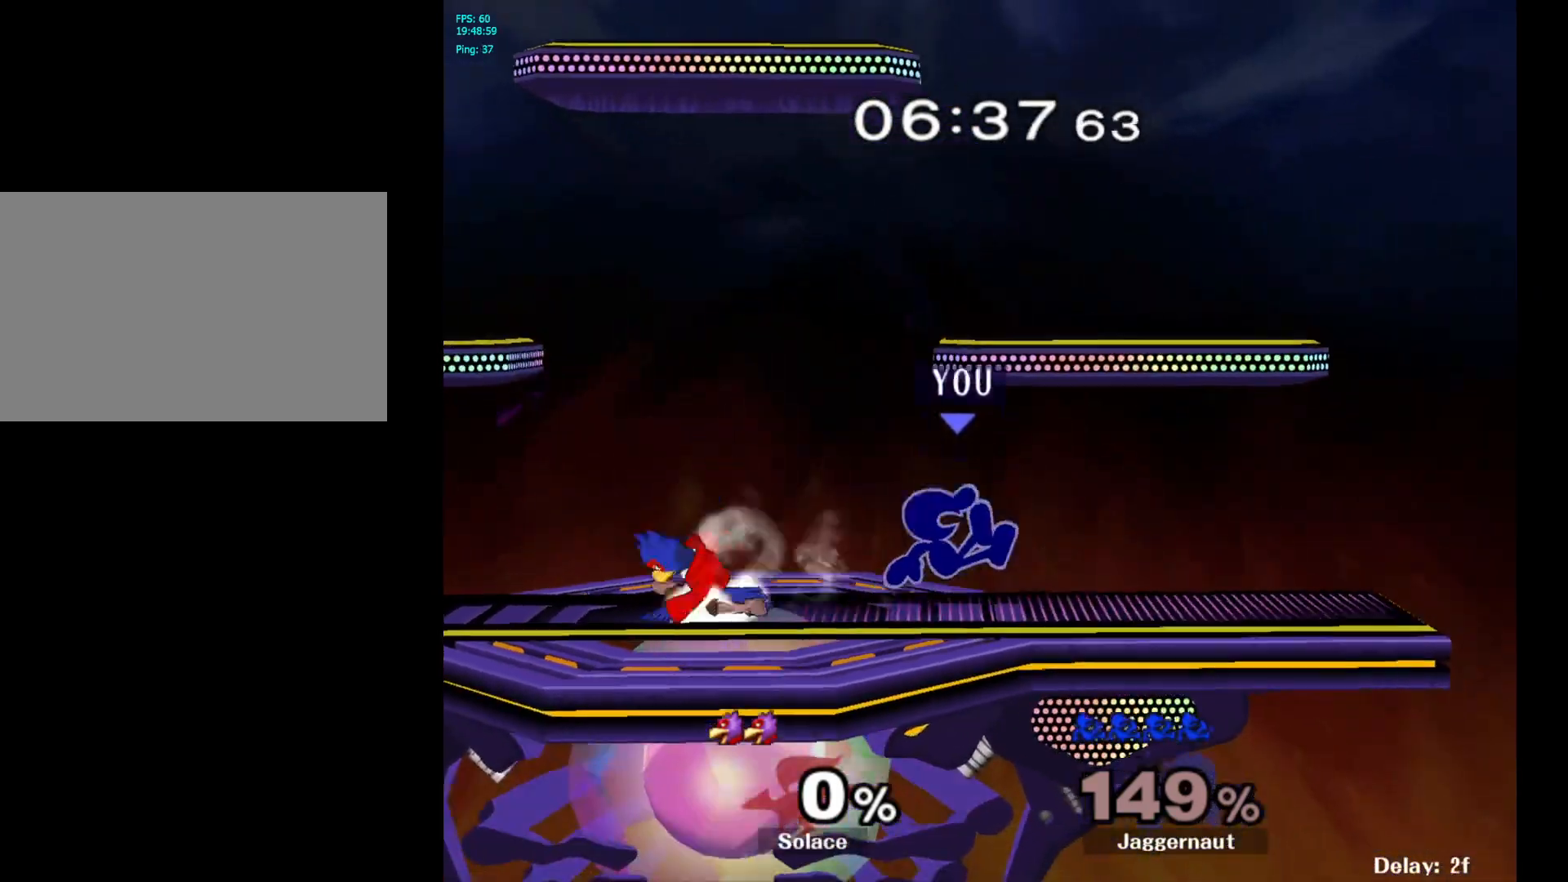
{"buttons": [], "left_stick": "up-right", "right_stick": "center", "events": [[67, "A", "down"], [150, "A", "up"], [300, "left_stick", "up-right"]]}
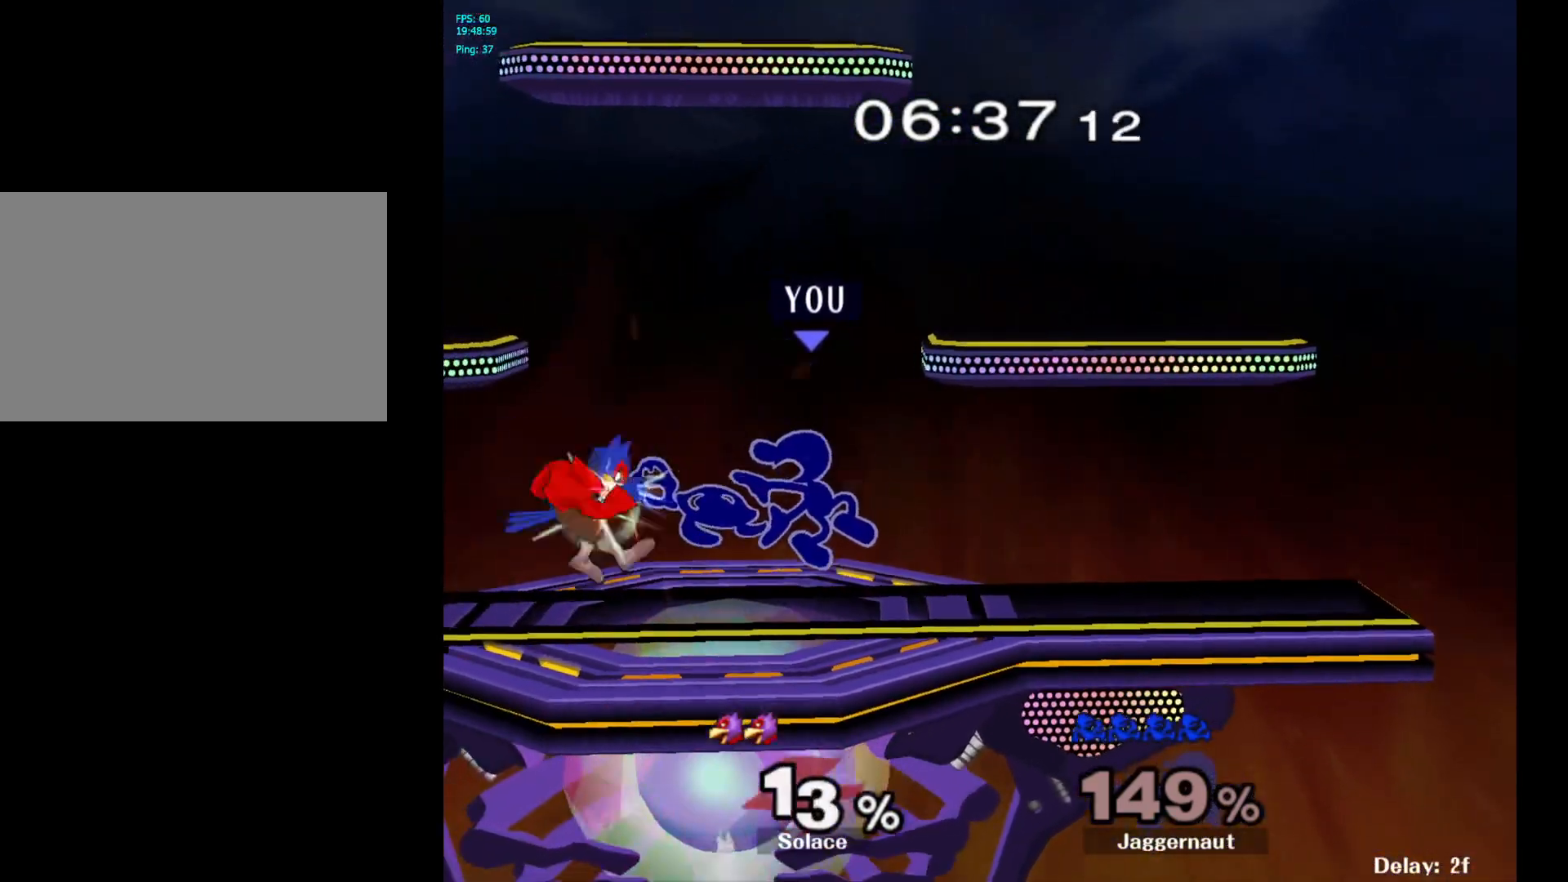
{"buttons": [], "left_stick": "left", "right_stick": "center", "events": [[100, "R1", "down"], [233, "left_stick", "center"], [283, "R1", "up"], [450, "left_stick", "left"]]}
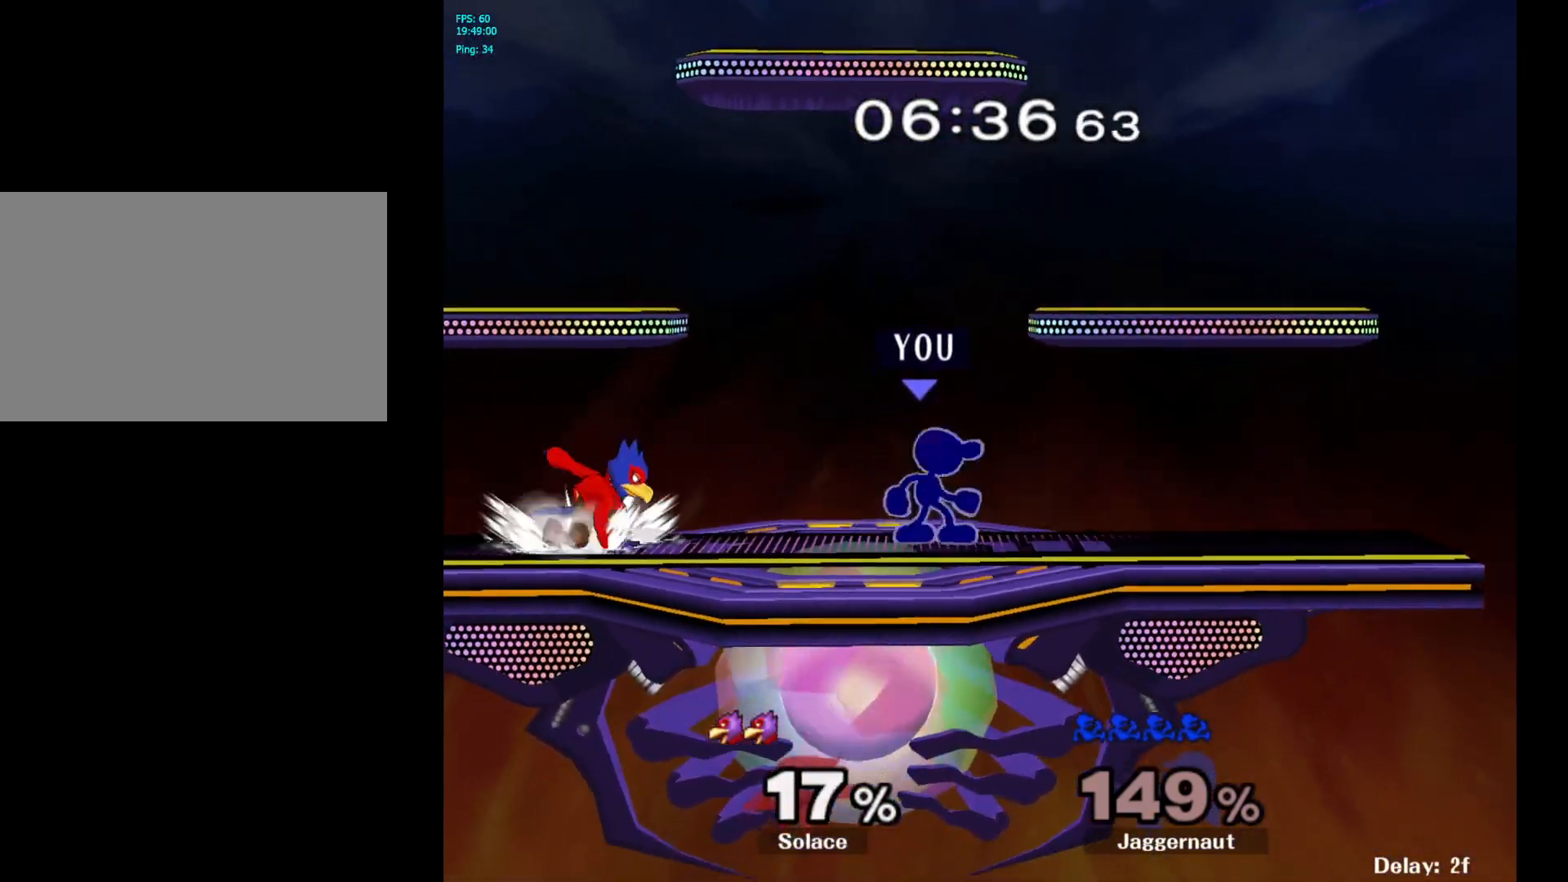
{"buttons": [], "left_stick": "left", "right_stick": "center", "events": [[17, "Y", "down"], [50, "Y", "up"], [133, "A", "down"], [250, "A", "up"]]}
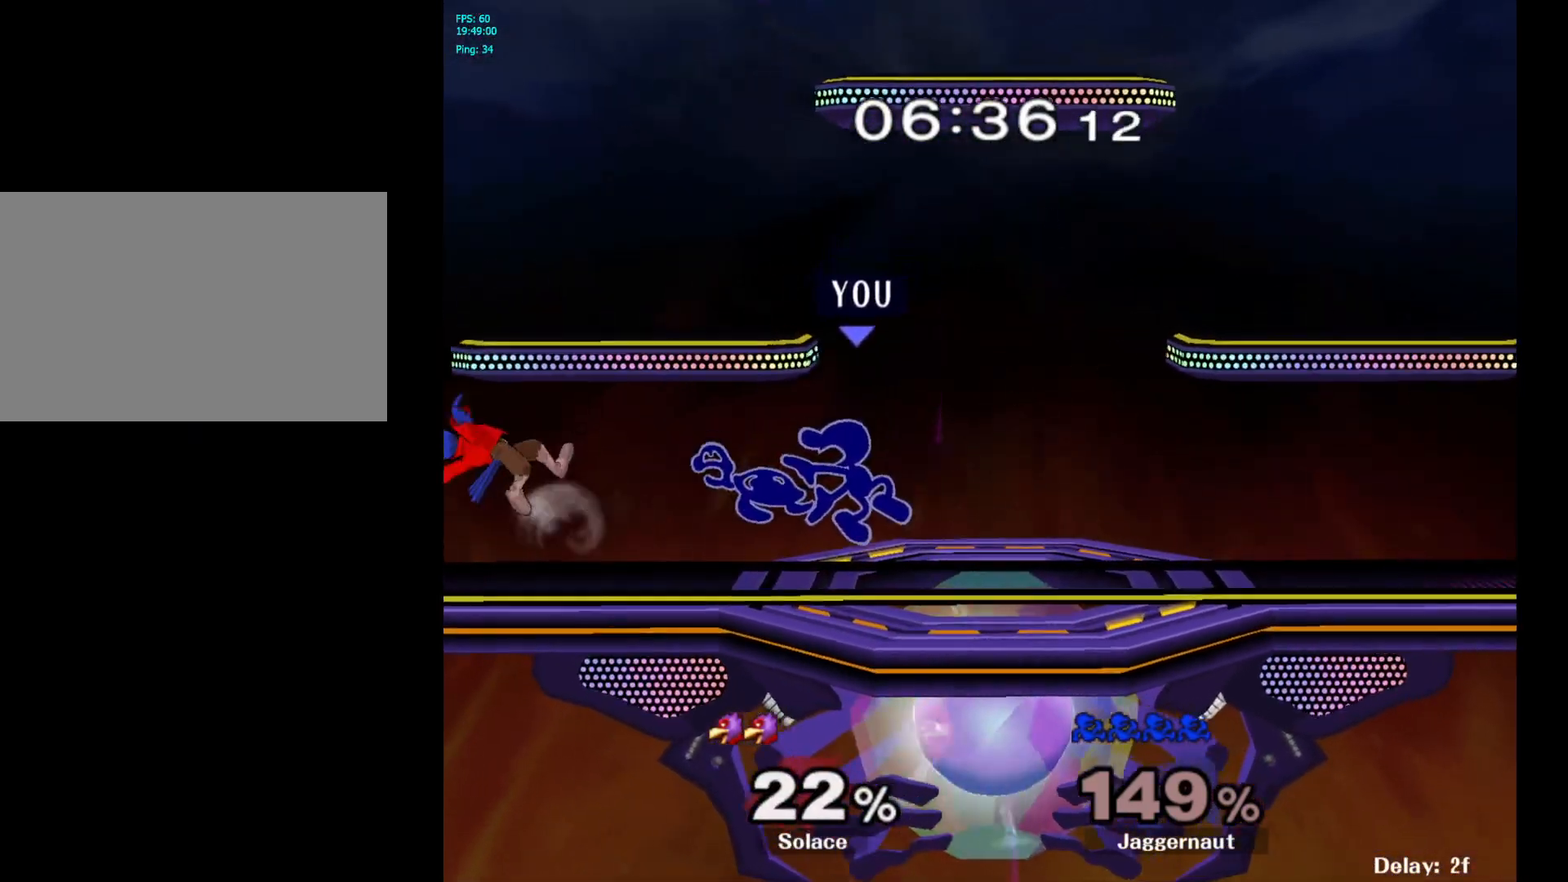
{"buttons": [], "left_stick": "left", "right_stick": "center", "events": [[117, "R1", "down"], [117, "left_stick", "down"], [217, "left_stick", "center"], [283, "R1", "up"], [450, "left_stick", "left"], [467, "Y", "down"], [500, "Y", "up"]]}
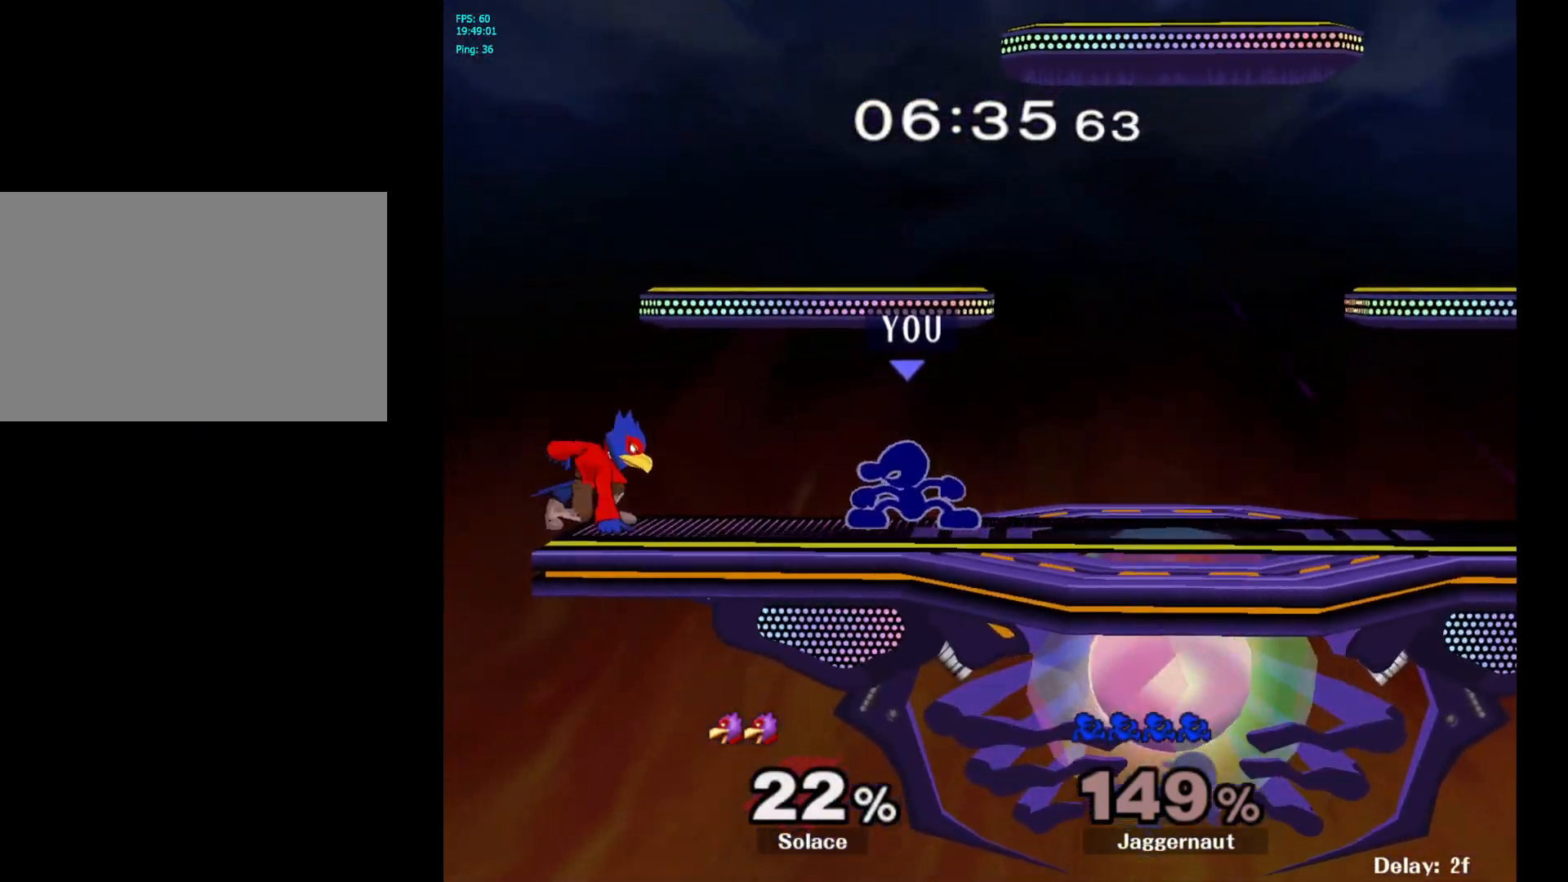
{"buttons": ["R1"], "left_stick": "down", "right_stick": "center", "events": [[83, "A", "down"], [183, "A", "up"], [317, "left_stick", "center"], [450, "R1", "down"], [450, "left_stick", "down"]]}
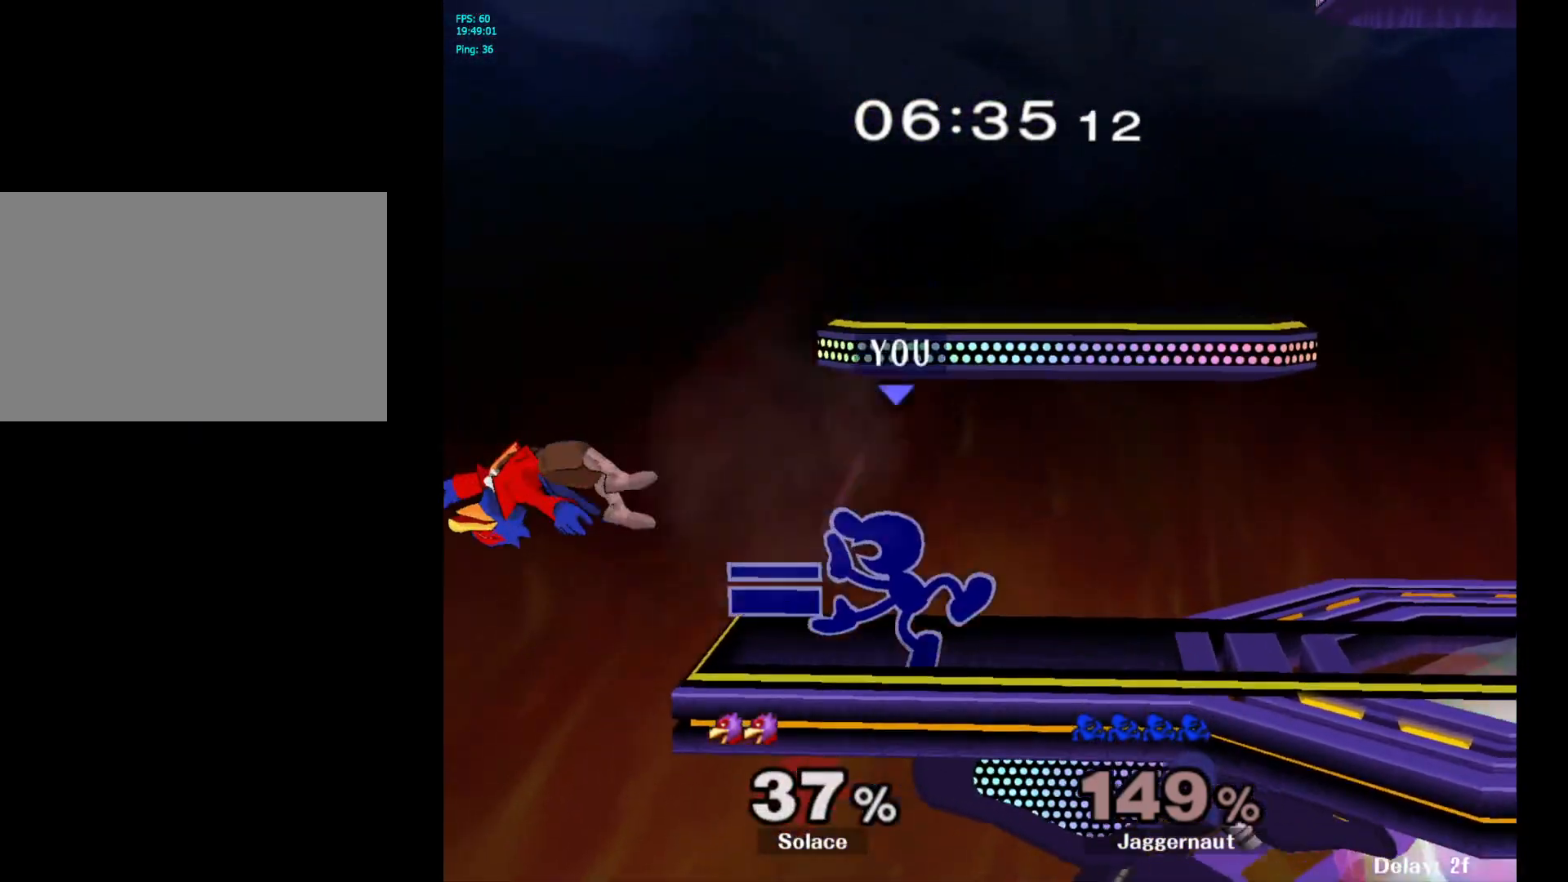
{"buttons": [], "left_stick": "left", "right_stick": "center", "events": [[117, "R1", "up"], [183, "left_stick", "center"], [483, "left_stick", "left"]]}
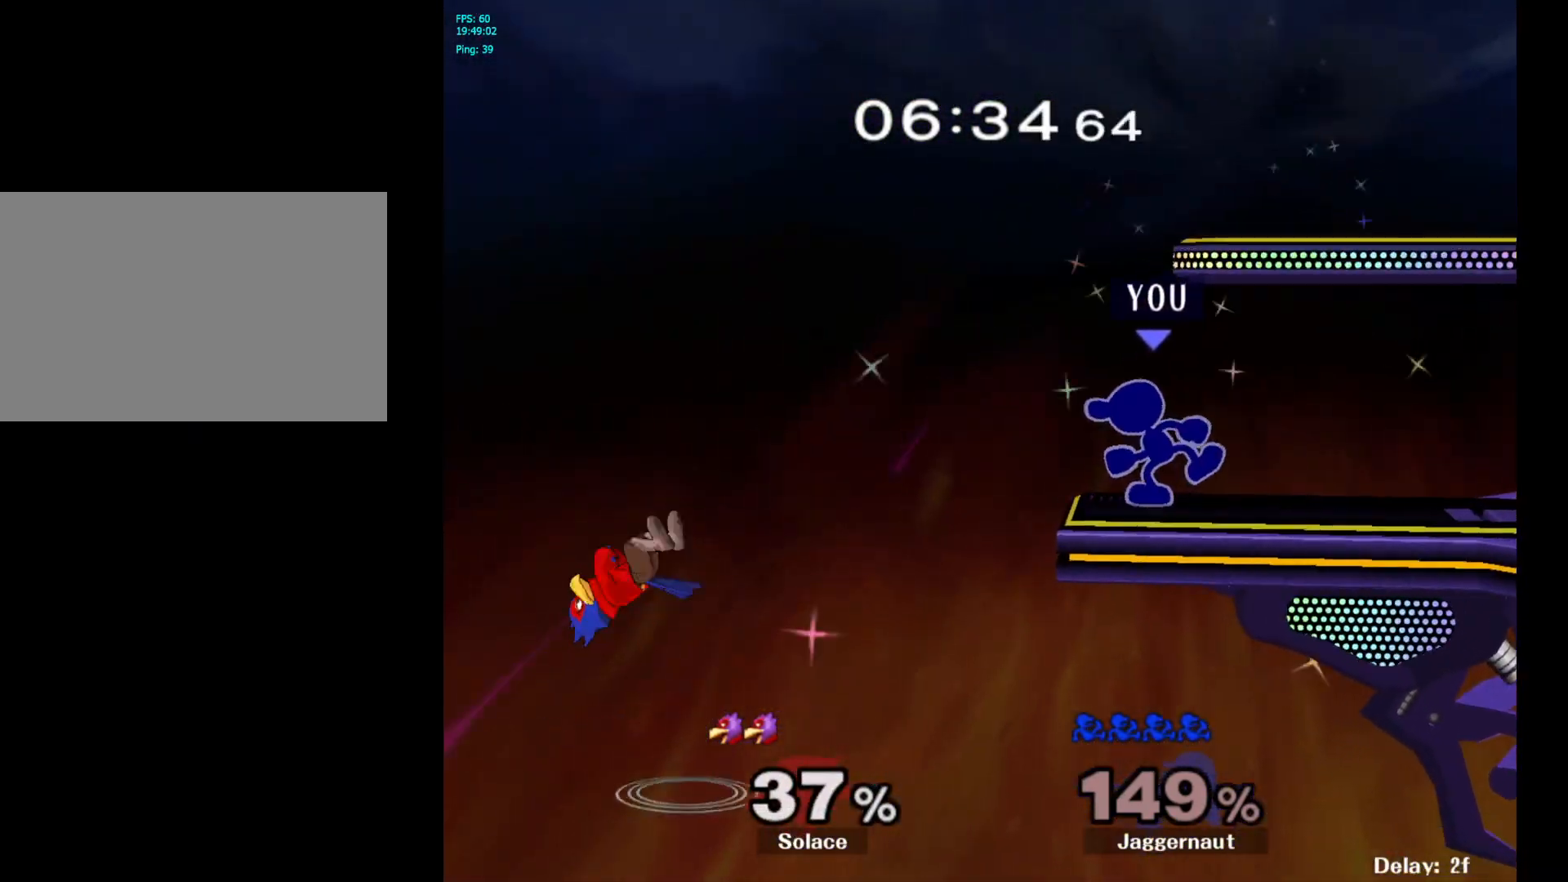
{"buttons": [], "left_stick": "center", "right_stick": "center", "events": [[100, "A", "down"], [250, "A", "up"], [250, "left_stick", "center"]]}
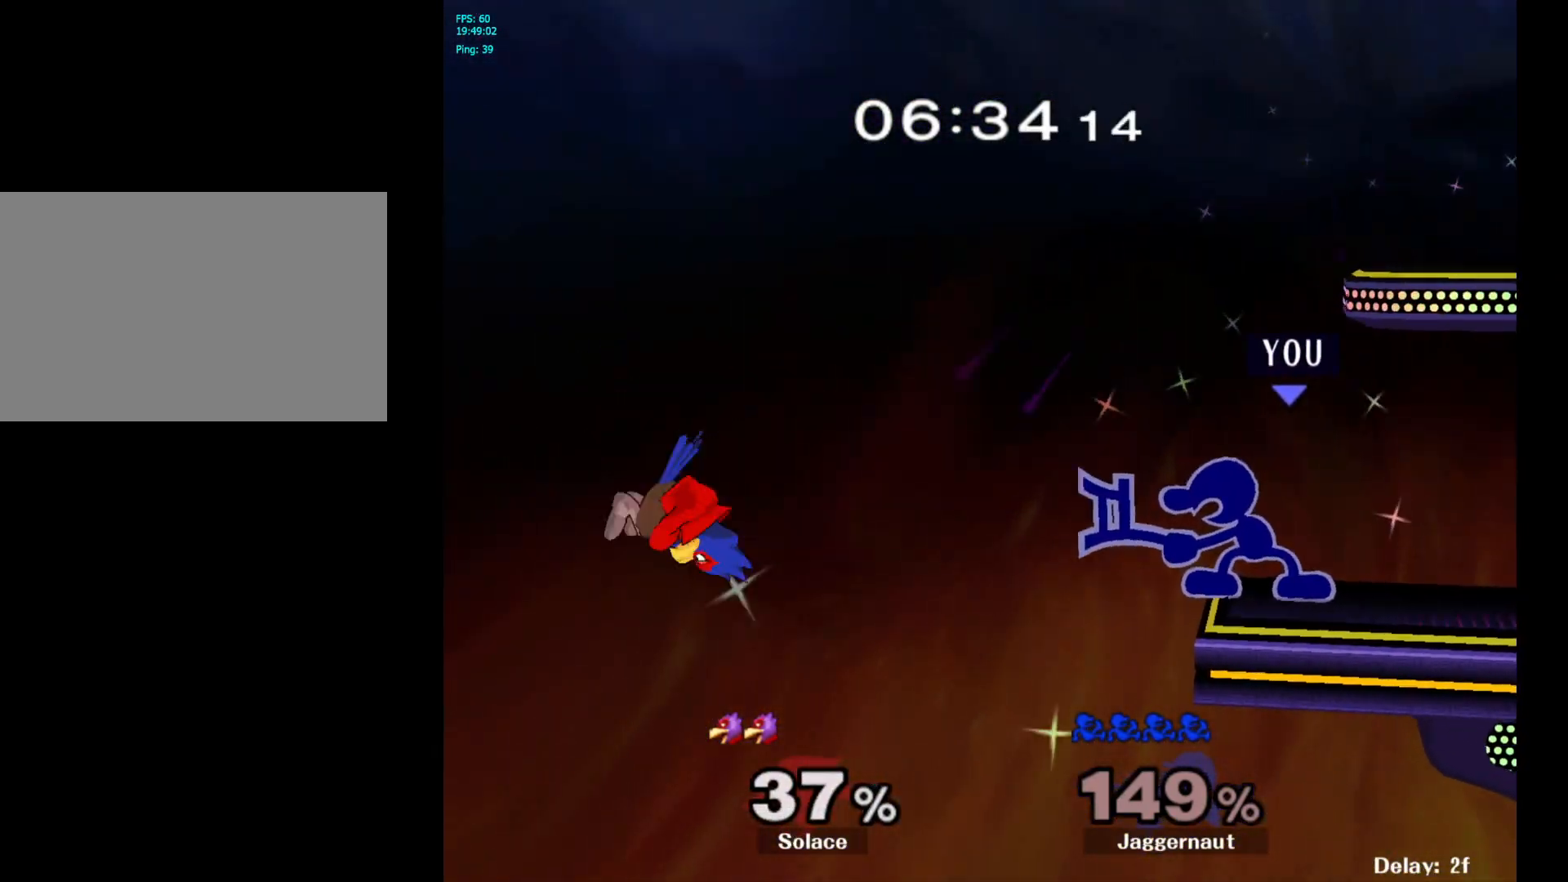
{"buttons": [], "left_stick": "center", "right_stick": "center", "events": [[300, "A", "down"], [400, "A", "up"]]}
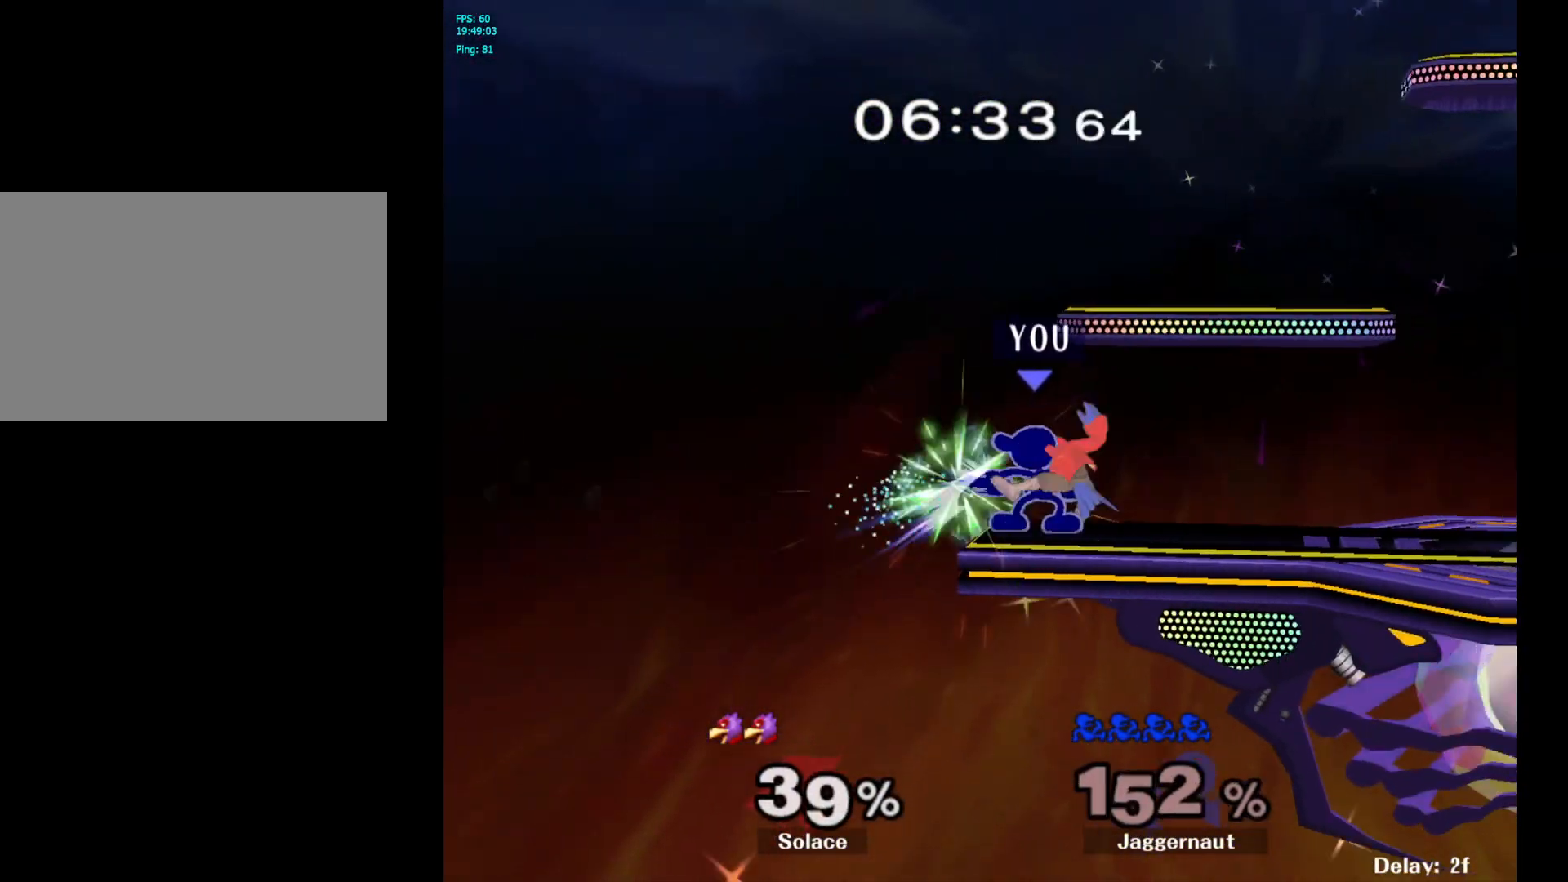
{"buttons": [], "left_stick": "center", "right_stick": "center", "events": [[417, "Z", "down"], [500, "Z", "up"]]}
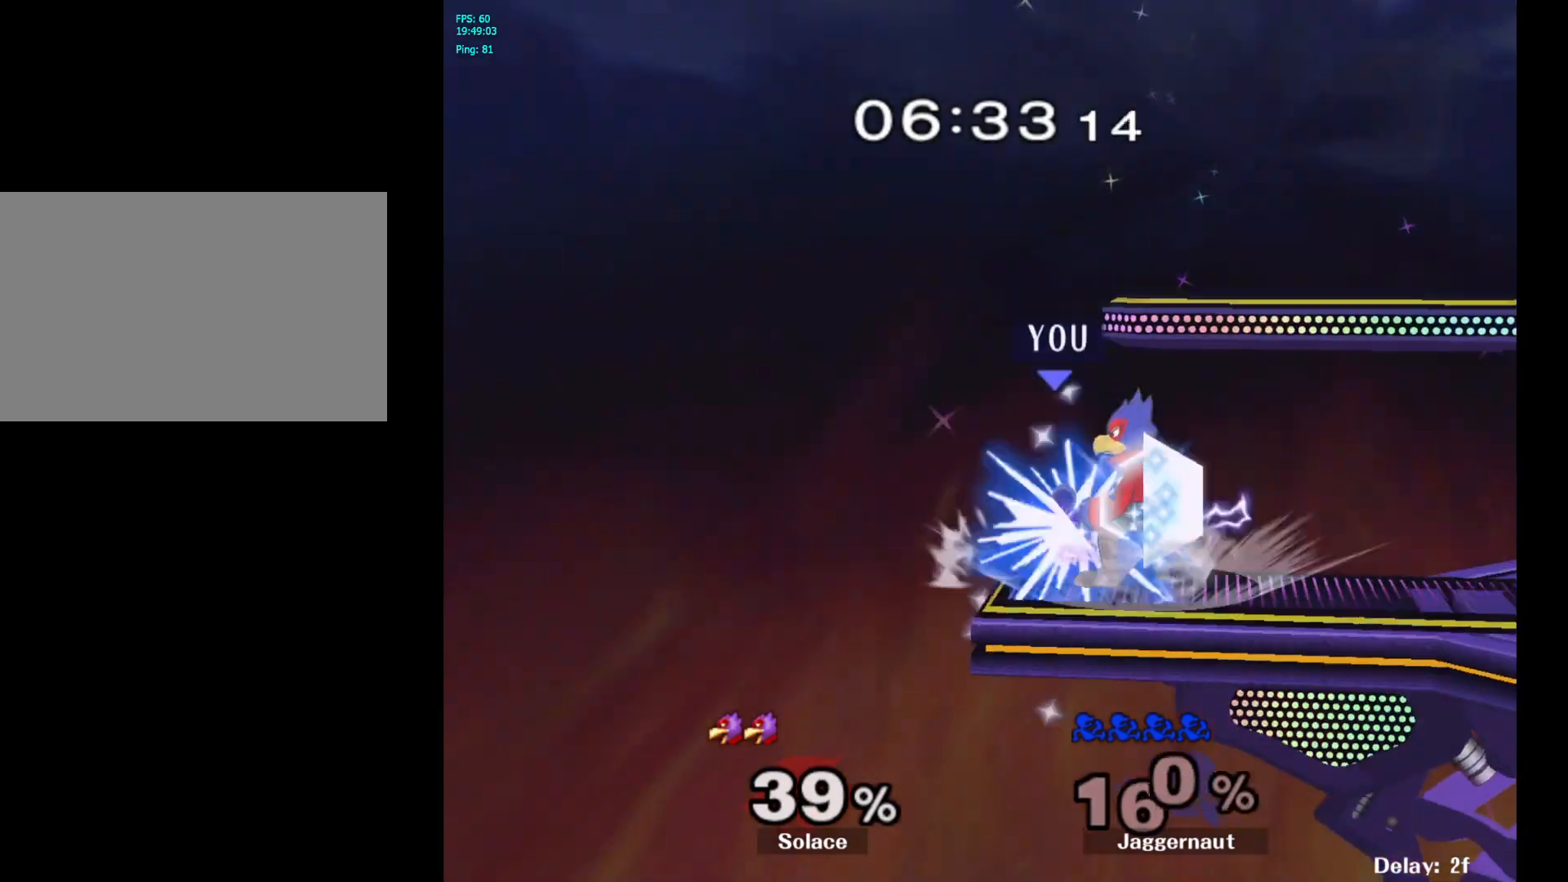
{"buttons": [], "left_stick": "left", "right_stick": "center", "events": [[150, "left_stick", "left"], [283, "left_stick", "center"], [483, "left_stick", "left"]]}
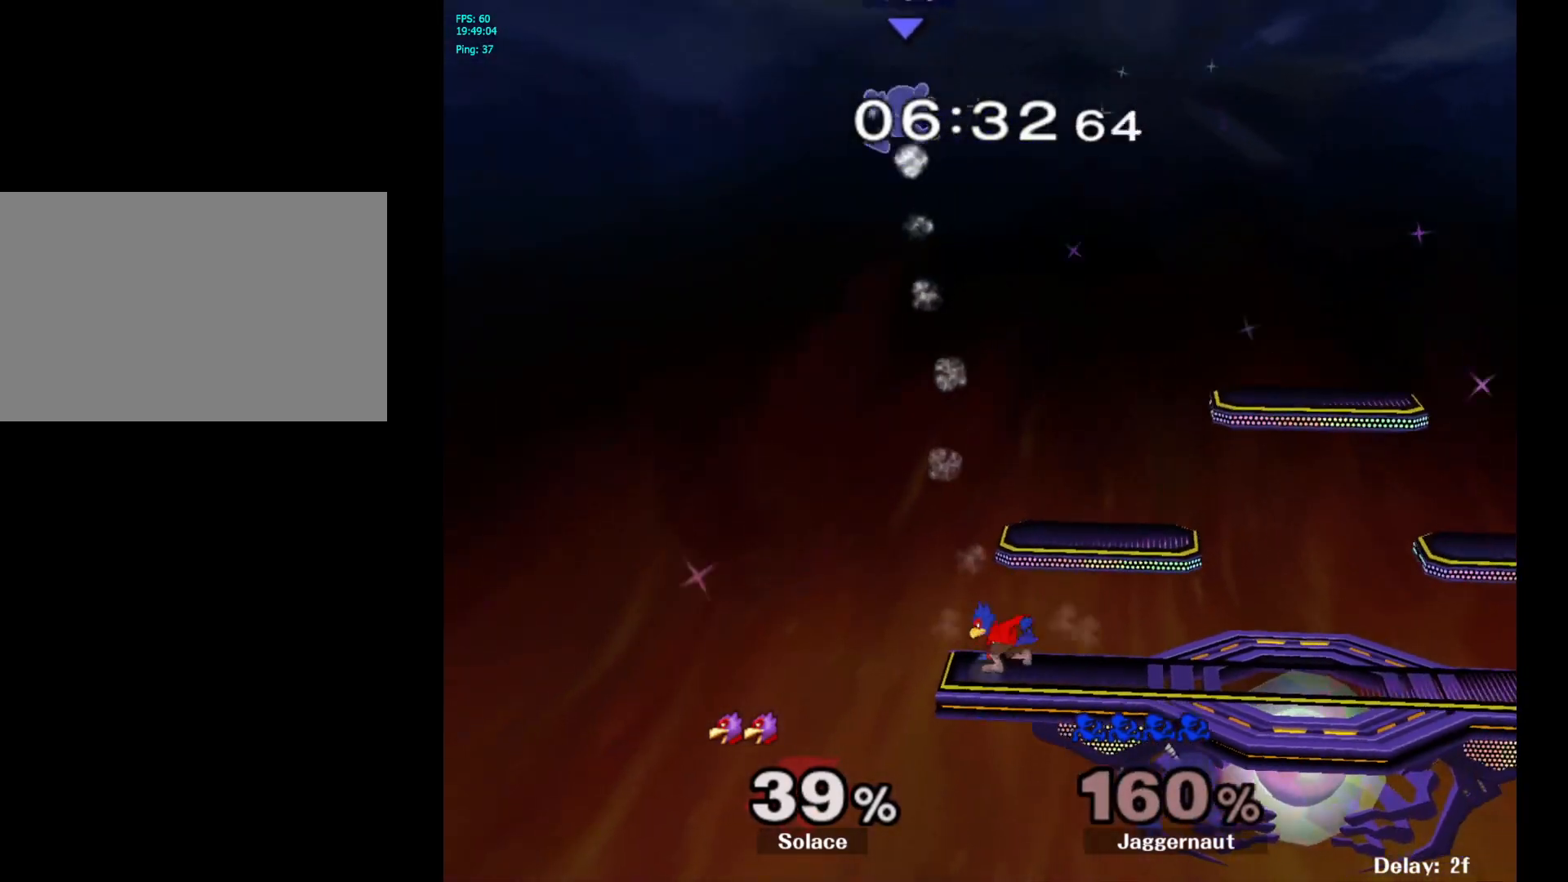
{"buttons": [], "left_stick": "left", "right_stick": "center", "events": []}
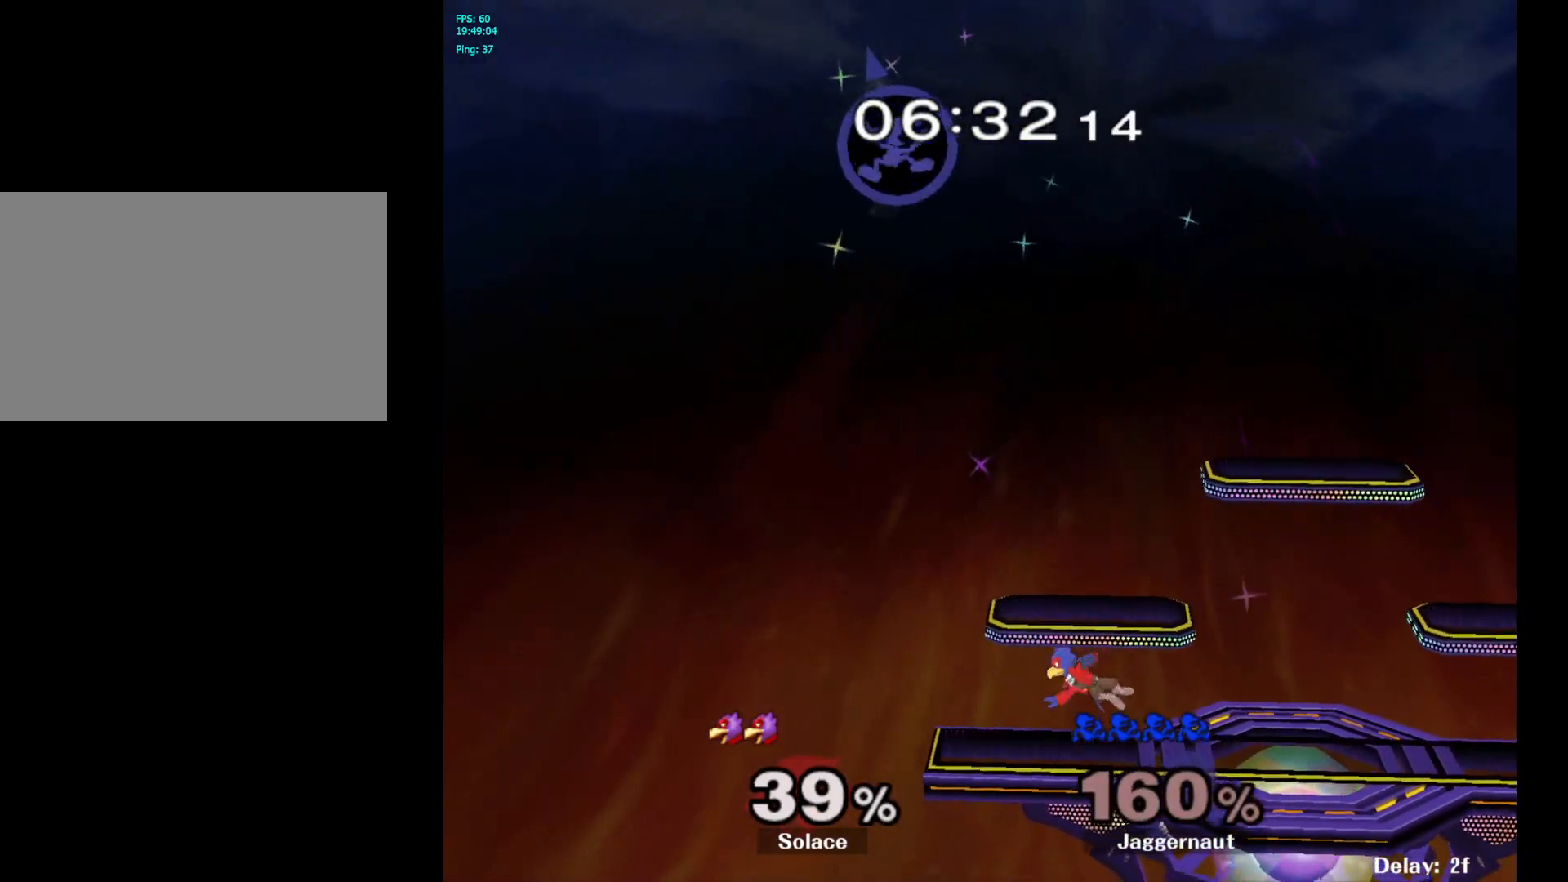
{"buttons": [], "left_stick": "left", "right_stick": "center", "events": []}
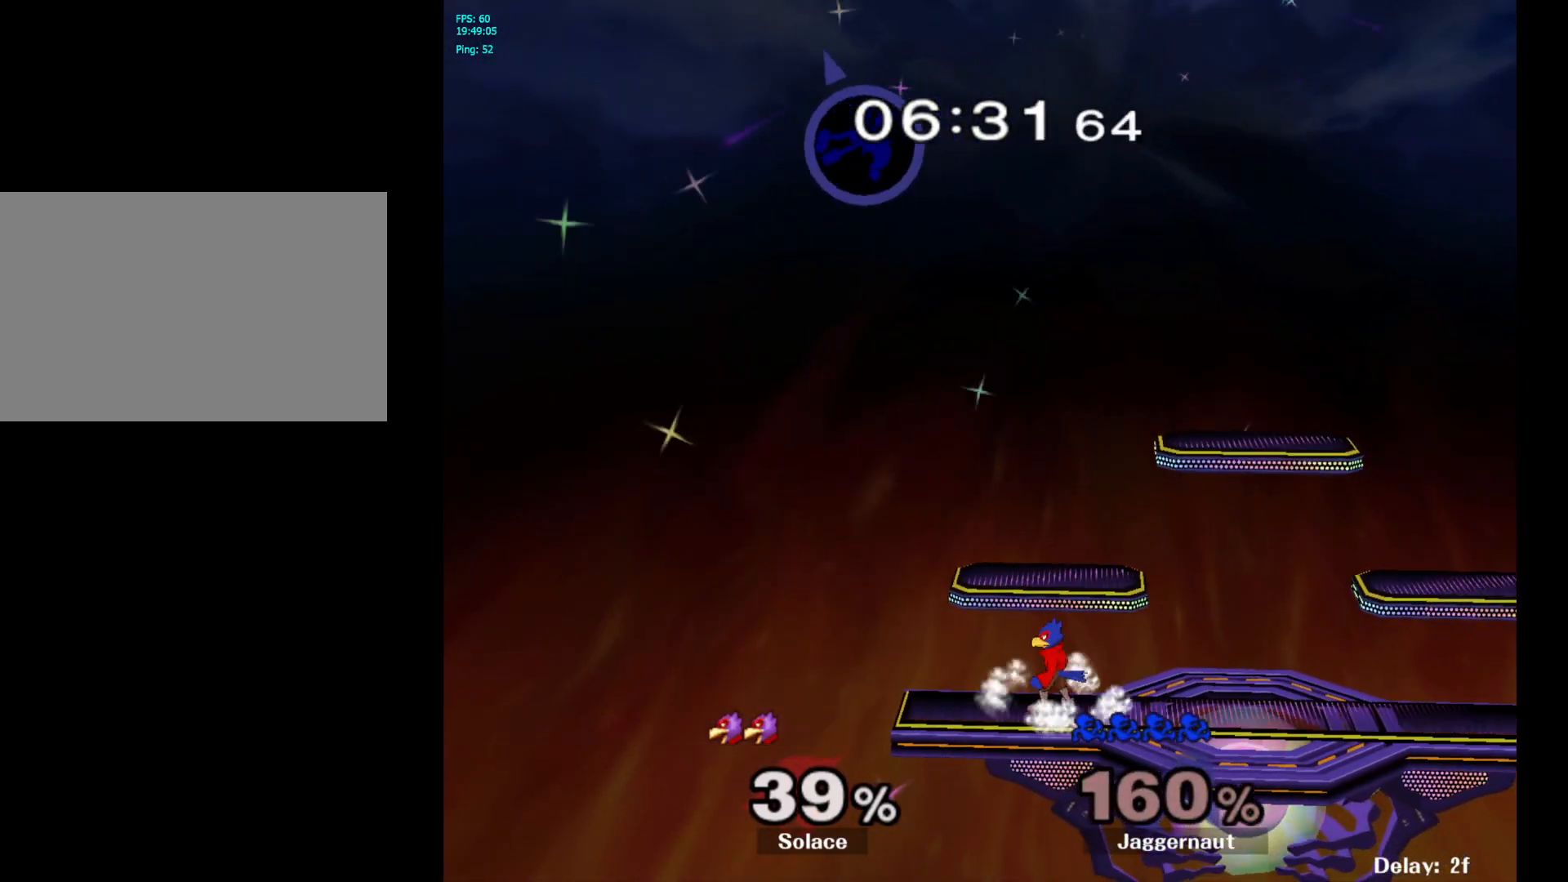
{"buttons": [], "left_stick": "right", "right_stick": "center", "events": [[417, "left_stick", "right"]]}
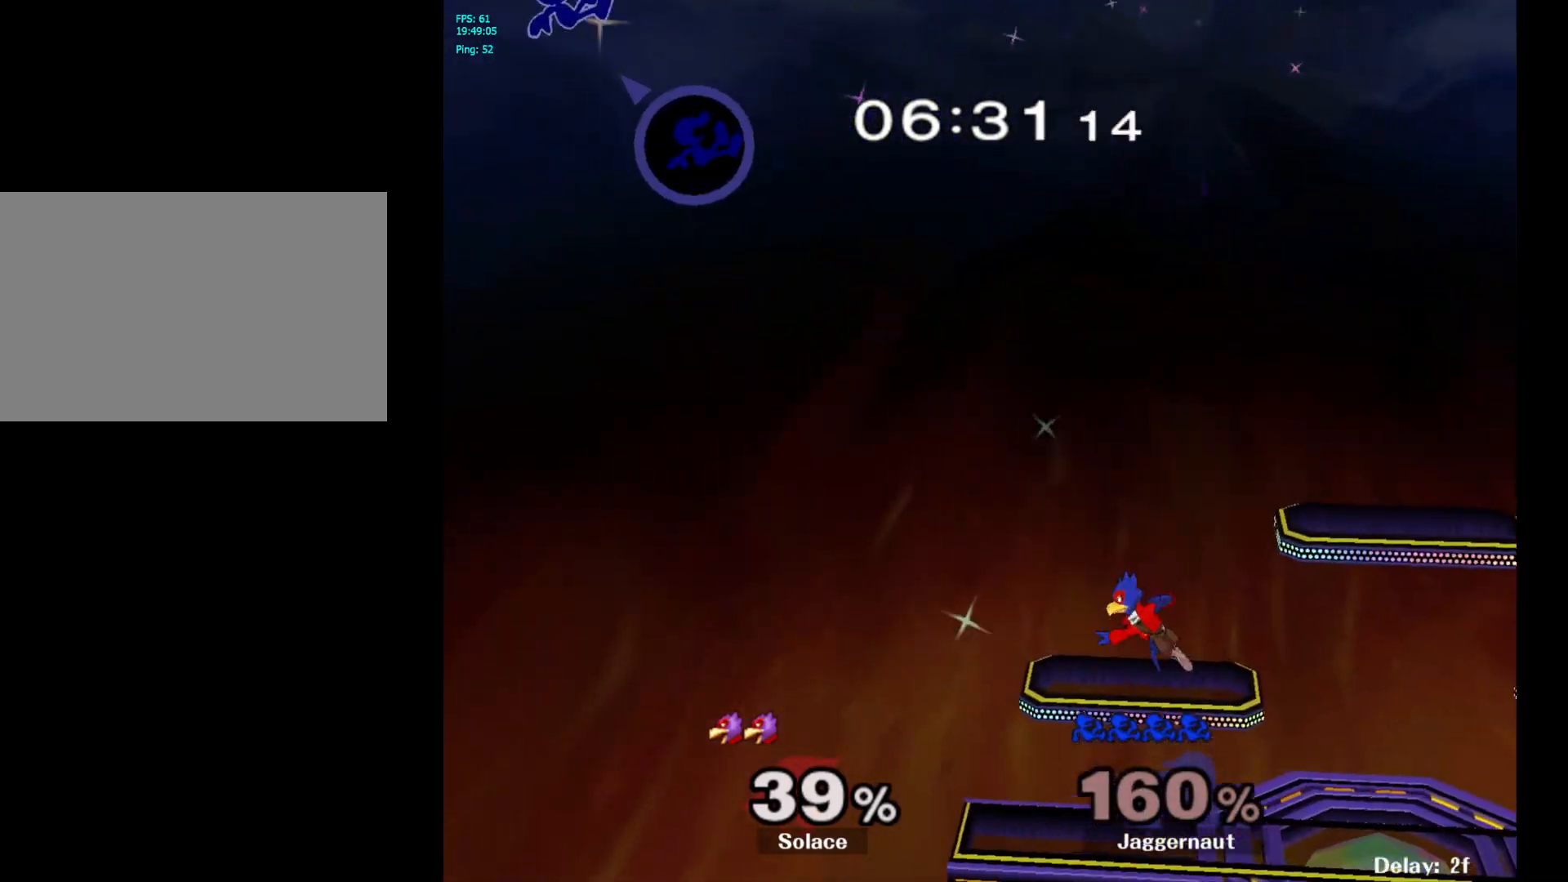
{"buttons": [], "left_stick": "right", "right_stick": "center", "events": []}
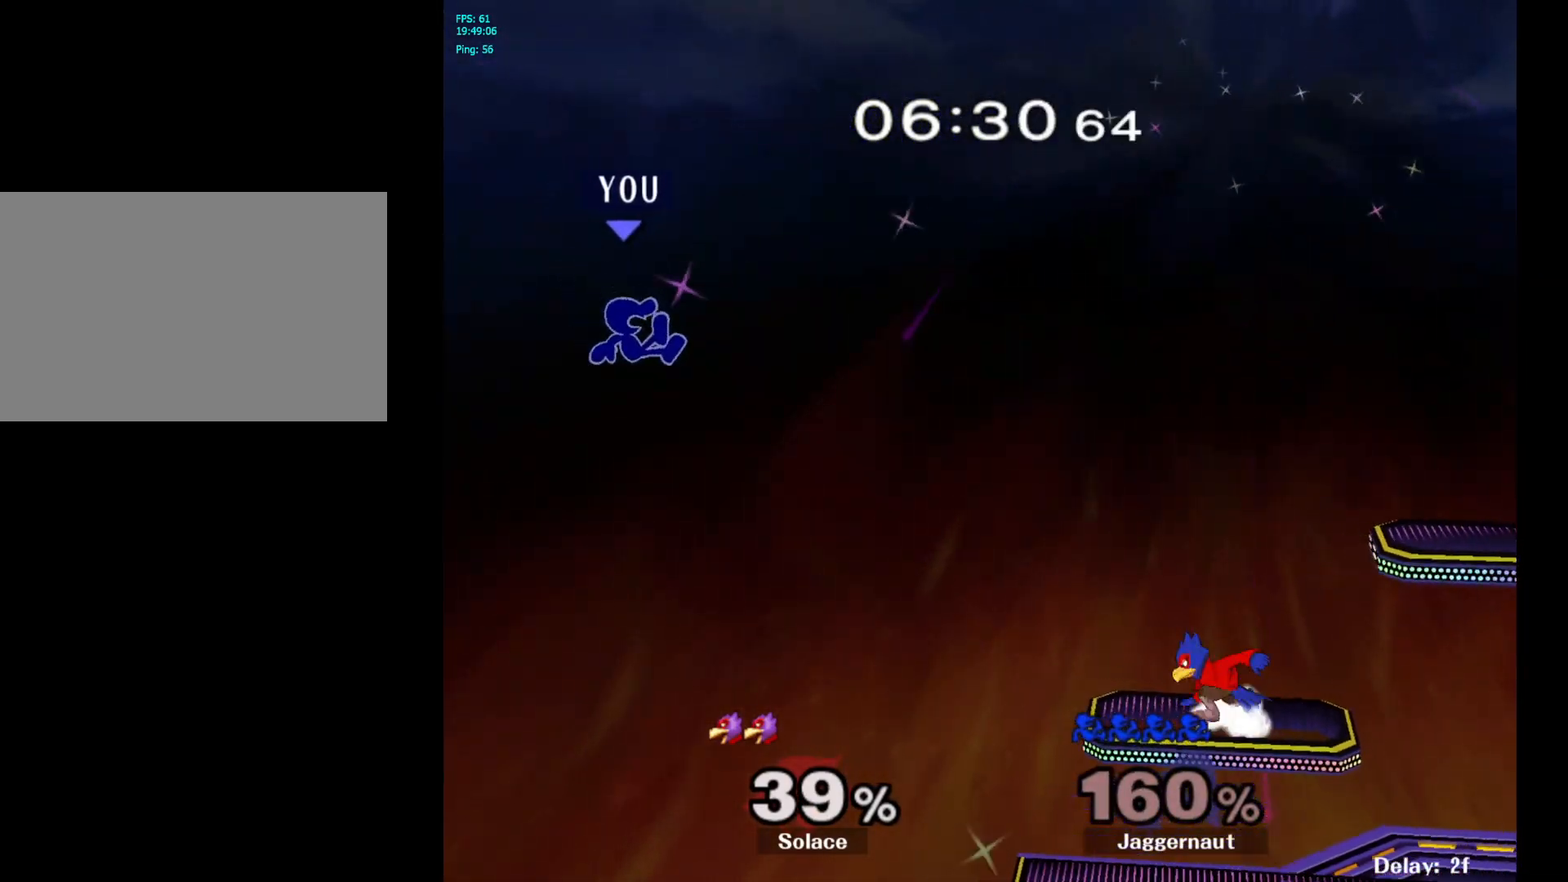
{"buttons": [], "left_stick": "center", "right_stick": "center", "events": [[200, "right_stick", "right"], [267, "left_stick", "center"], [283, "right_stick", "center"]]}
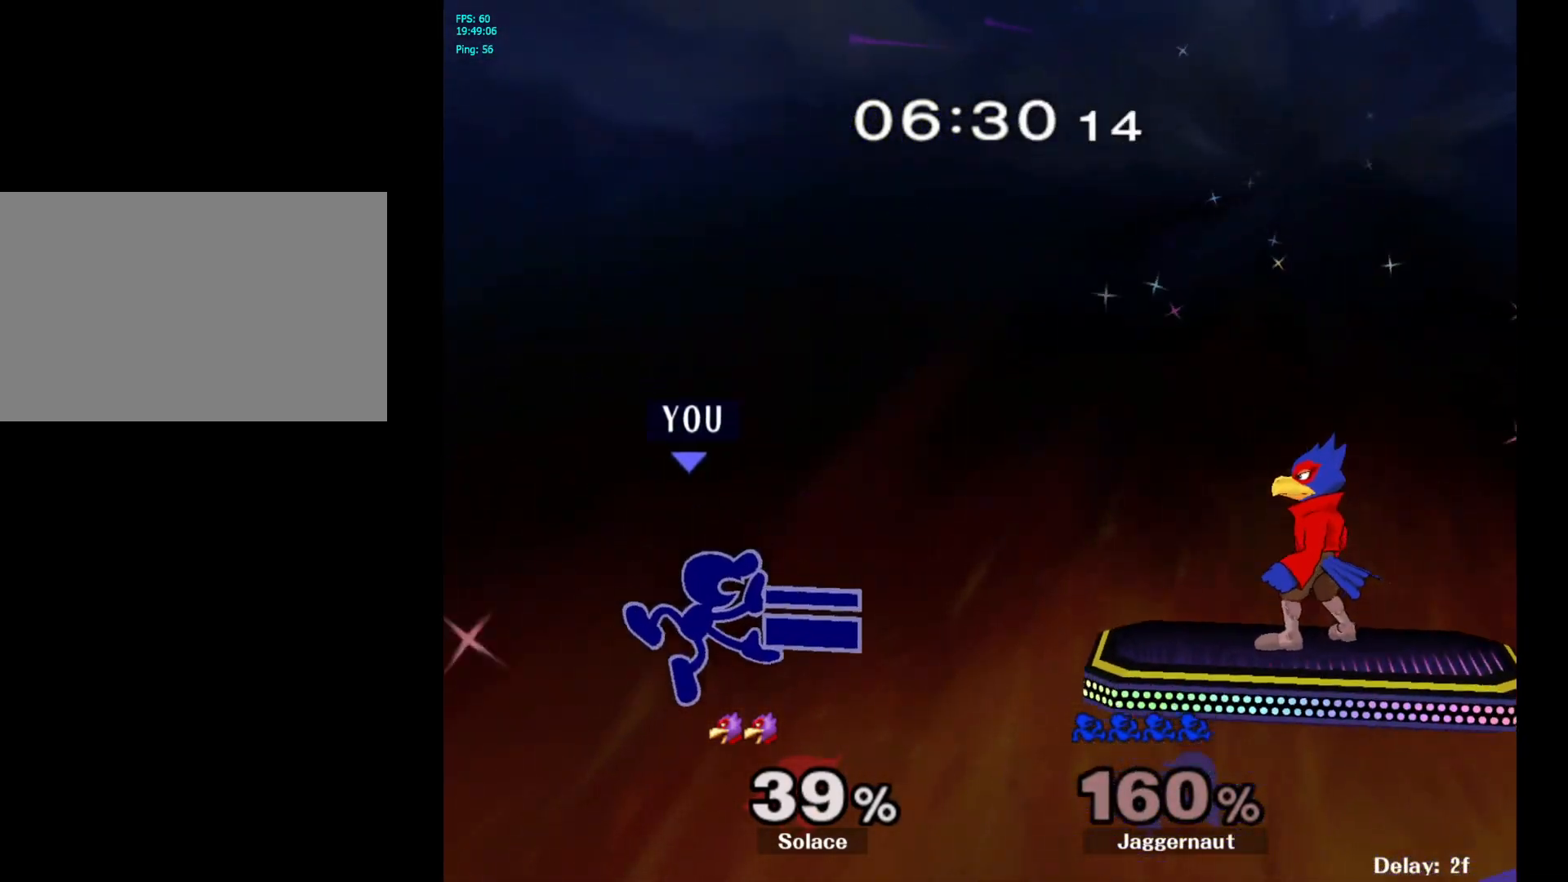
{"buttons": [], "left_stick": "center", "right_stick": "center", "events": []}
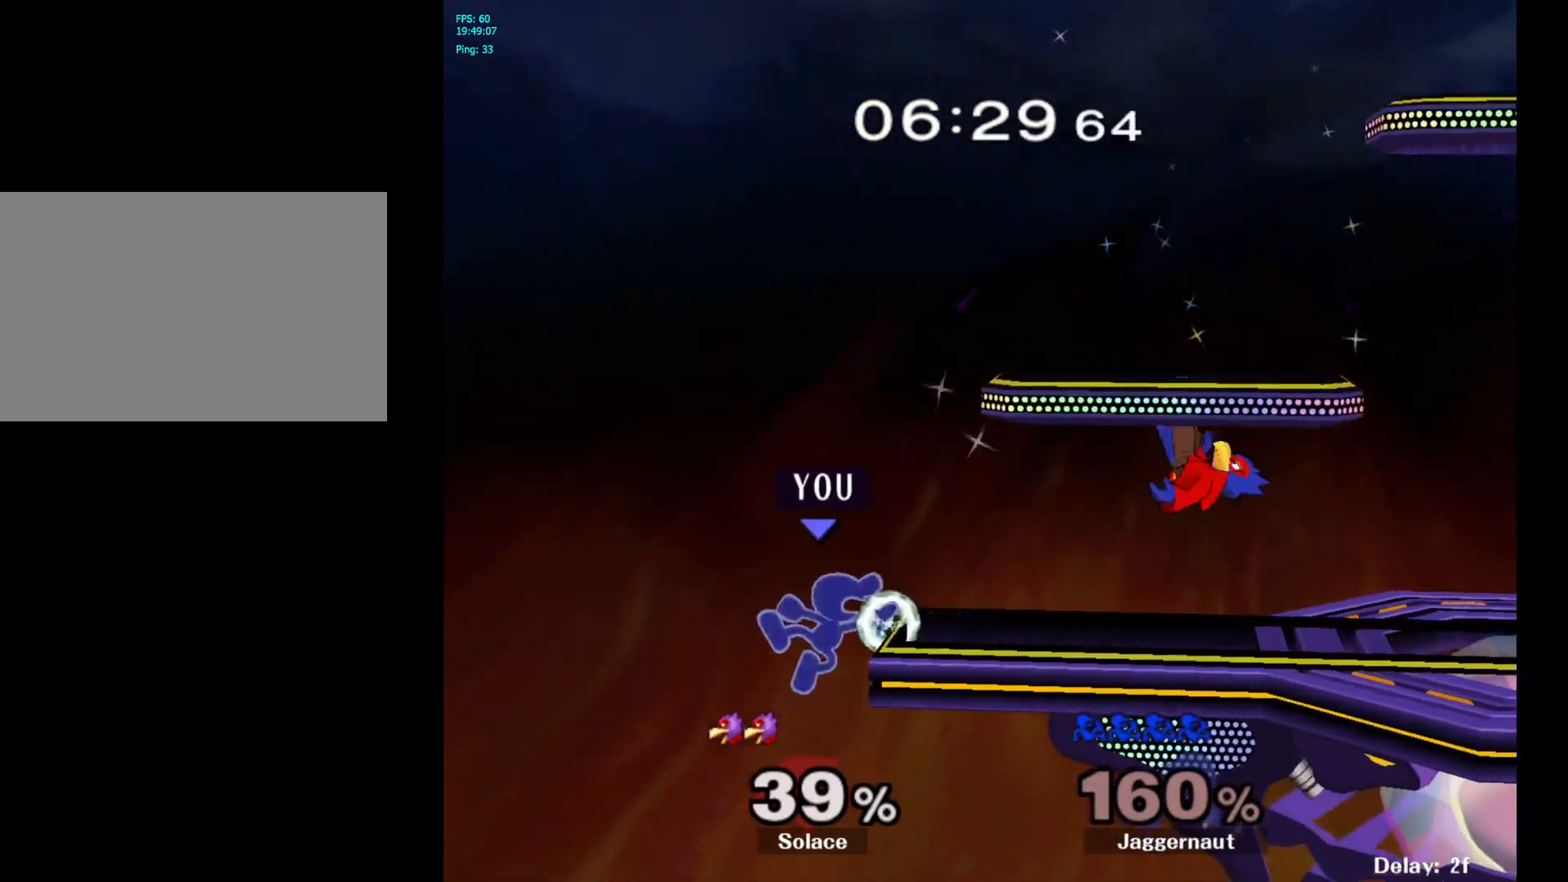
{"buttons": [], "left_stick": "center", "right_stick": "center", "events": [[100, "Y", "down"], [217, "Y", "up"]]}
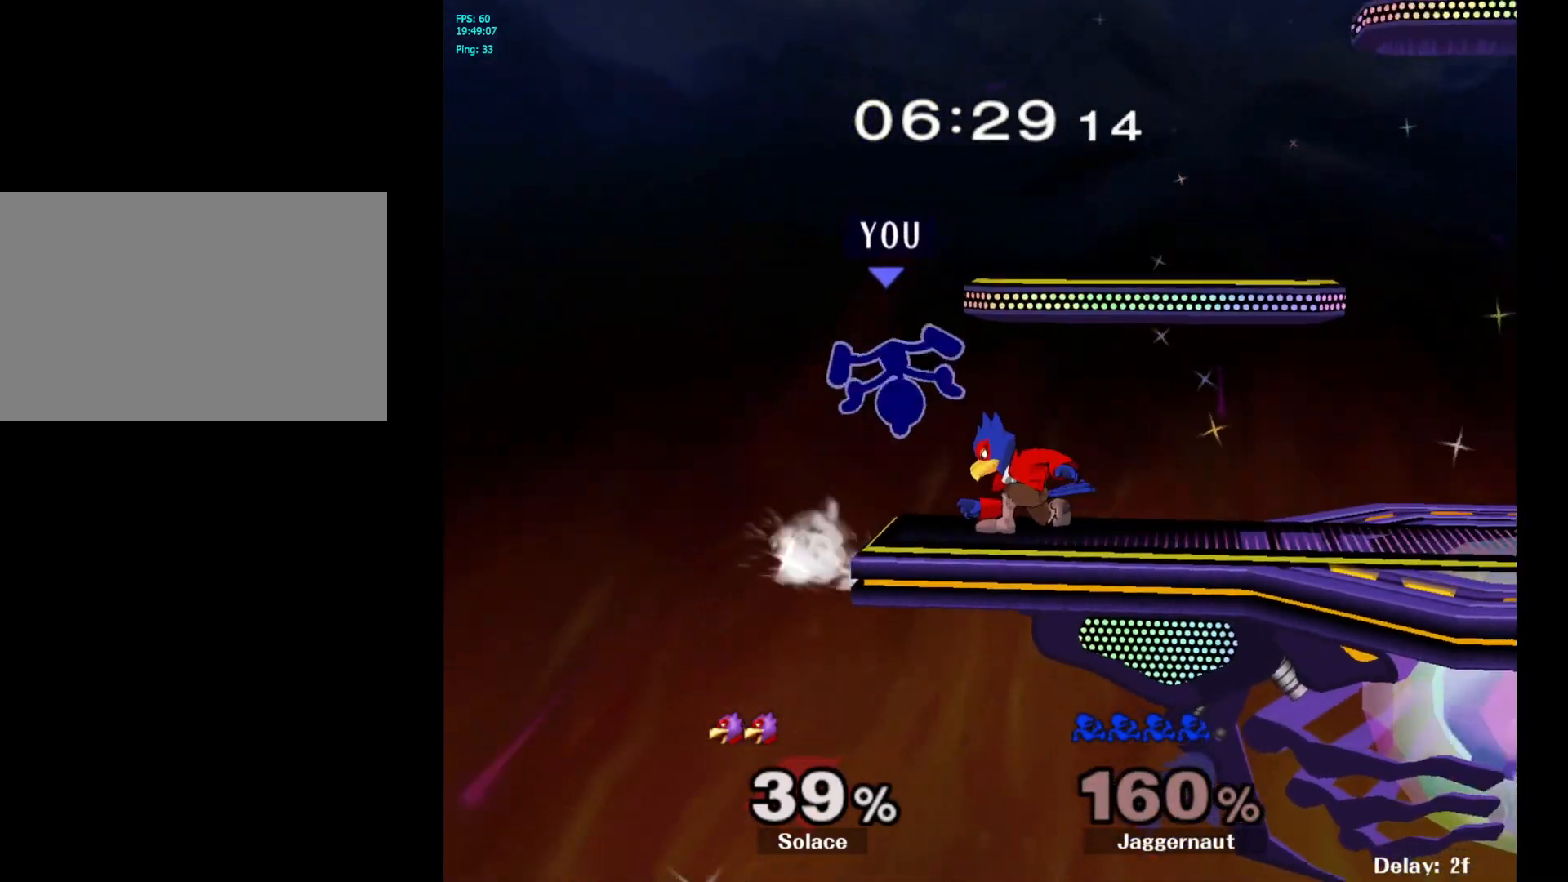
{"buttons": ["Y"], "left_stick": "right", "right_stick": "center", "events": [[183, "left_stick", "right"], [367, "Y", "down"]]}
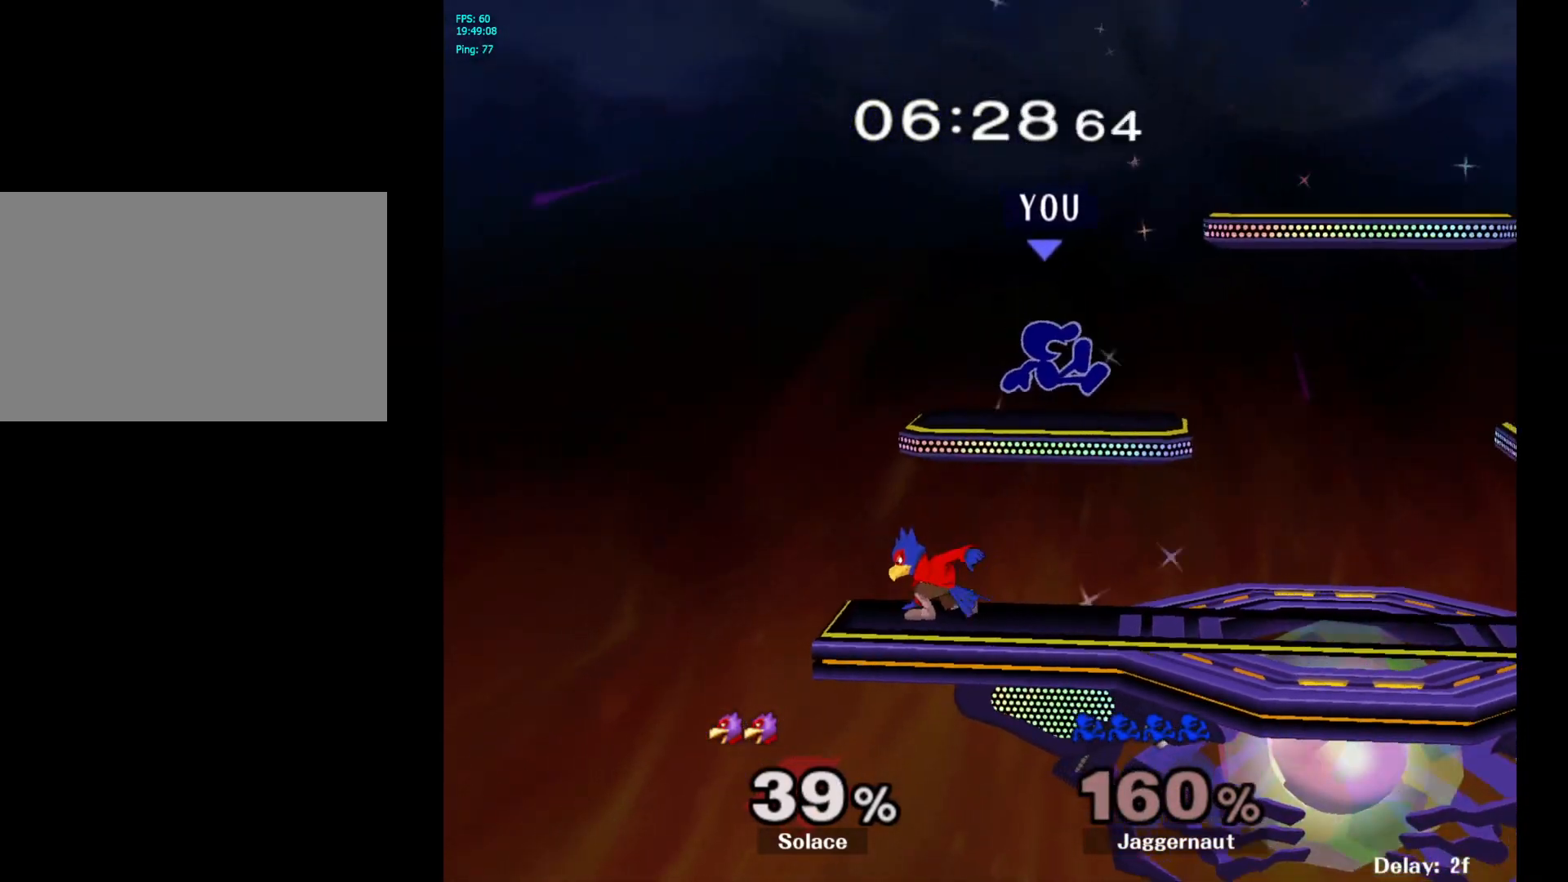
{"buttons": [], "left_stick": "right", "right_stick": "center", "events": [[33, "Y", "up"]]}
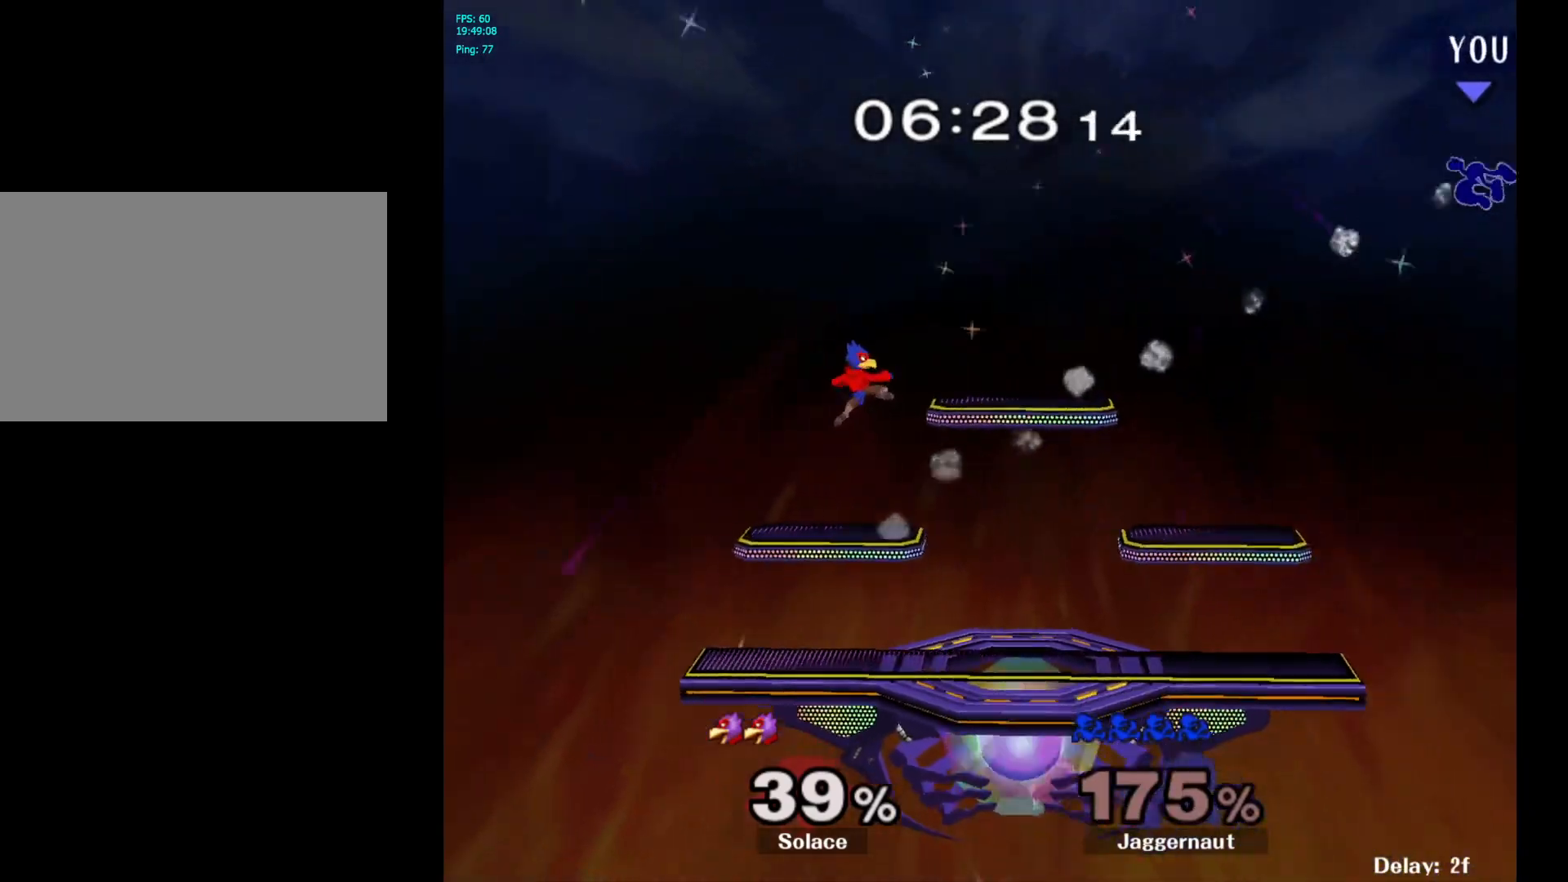
{"buttons": [], "left_stick": "center", "right_stick": "center", "events": [[33, "left_stick", "center"], [133, "left_stick", "left"], [400, "left_stick", "center"]]}
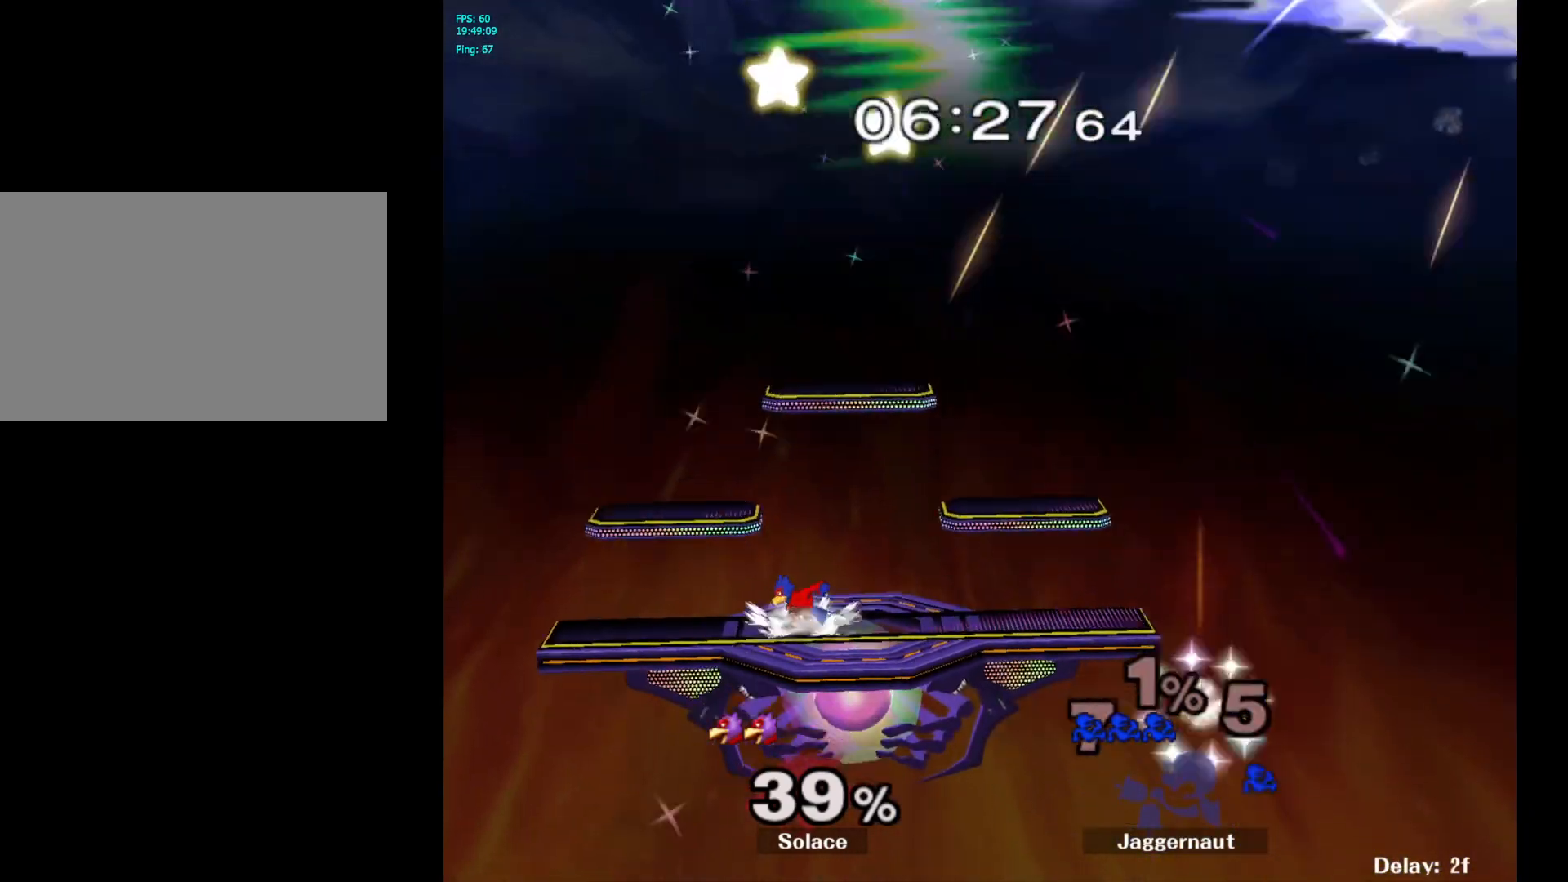
{"buttons": [], "left_stick": "center", "right_stick": "center", "events": []}
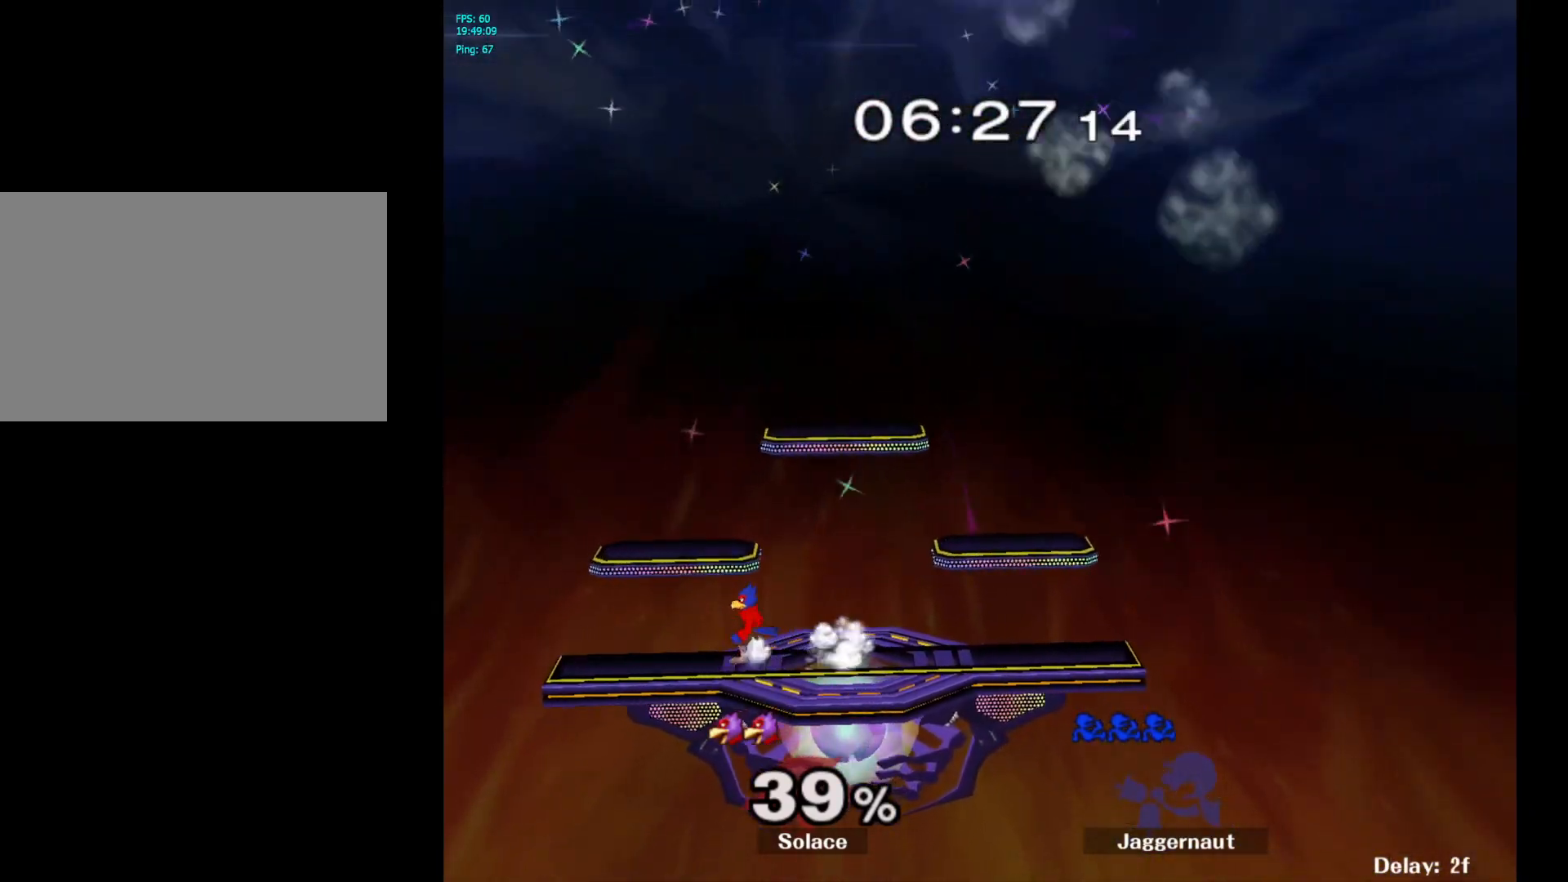
{"buttons": [], "left_stick": "center", "right_stick": "center", "events": []}
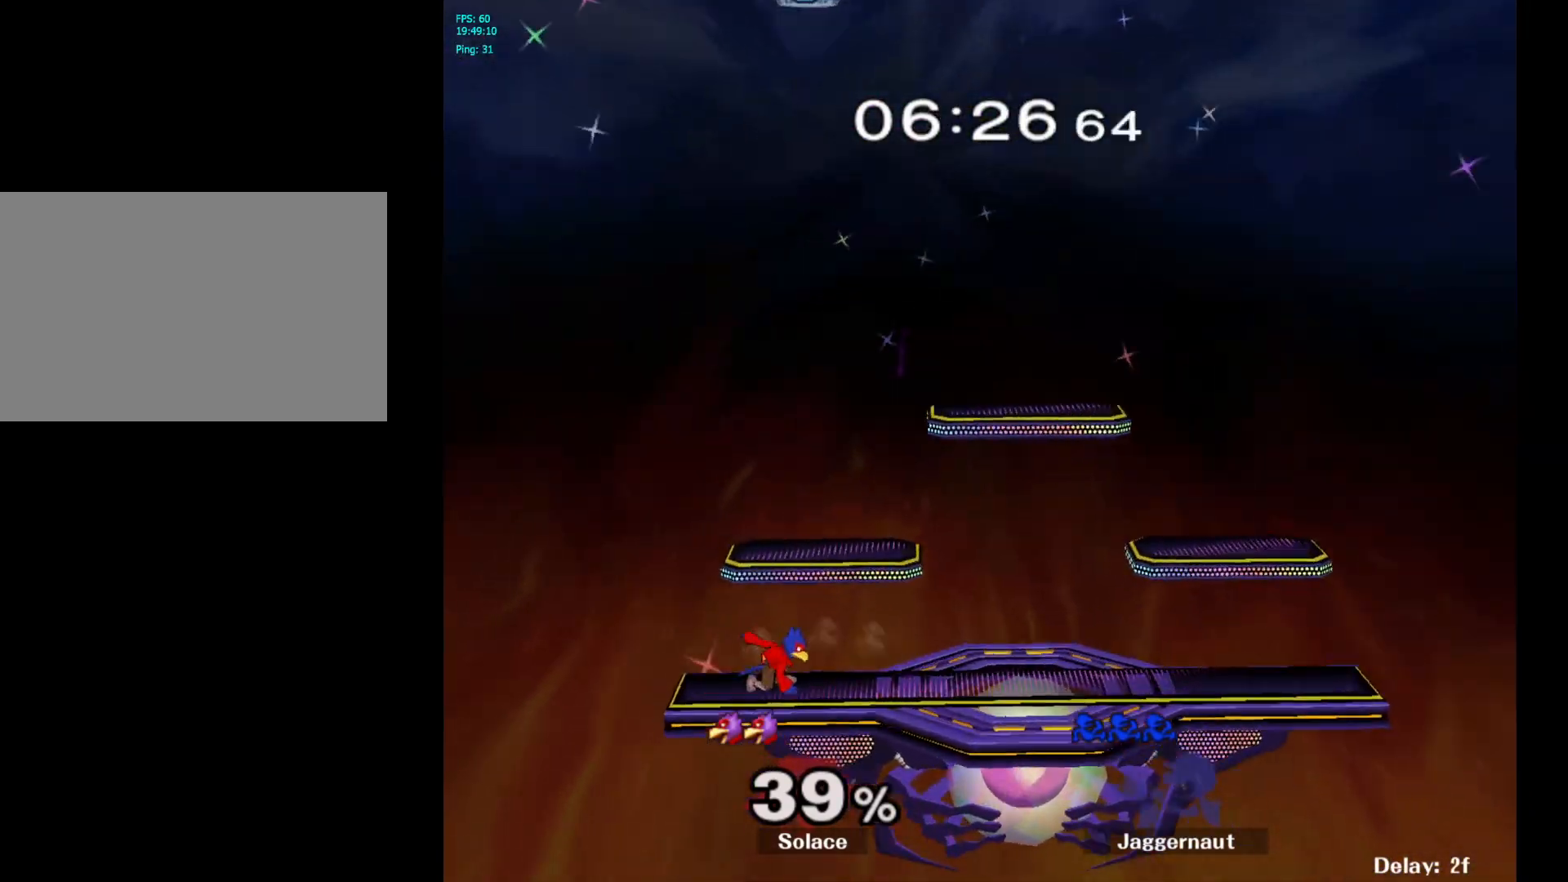
{"buttons": [], "left_stick": "center", "right_stick": "center", "events": []}
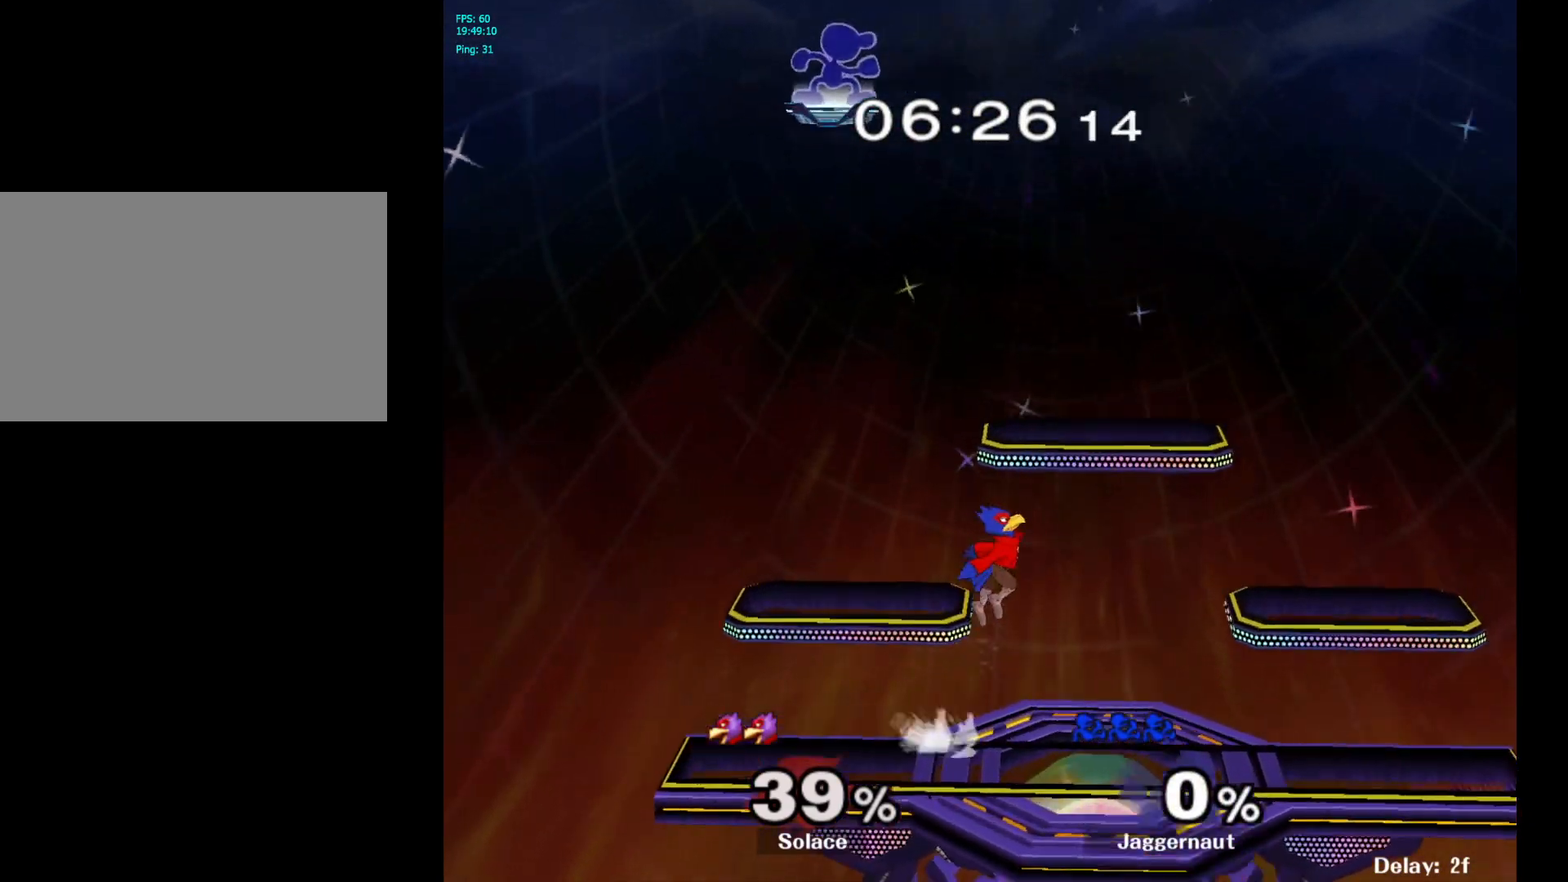
{"buttons": [], "left_stick": "right", "right_stick": "center", "events": [[300, "left_stick", "right"]]}
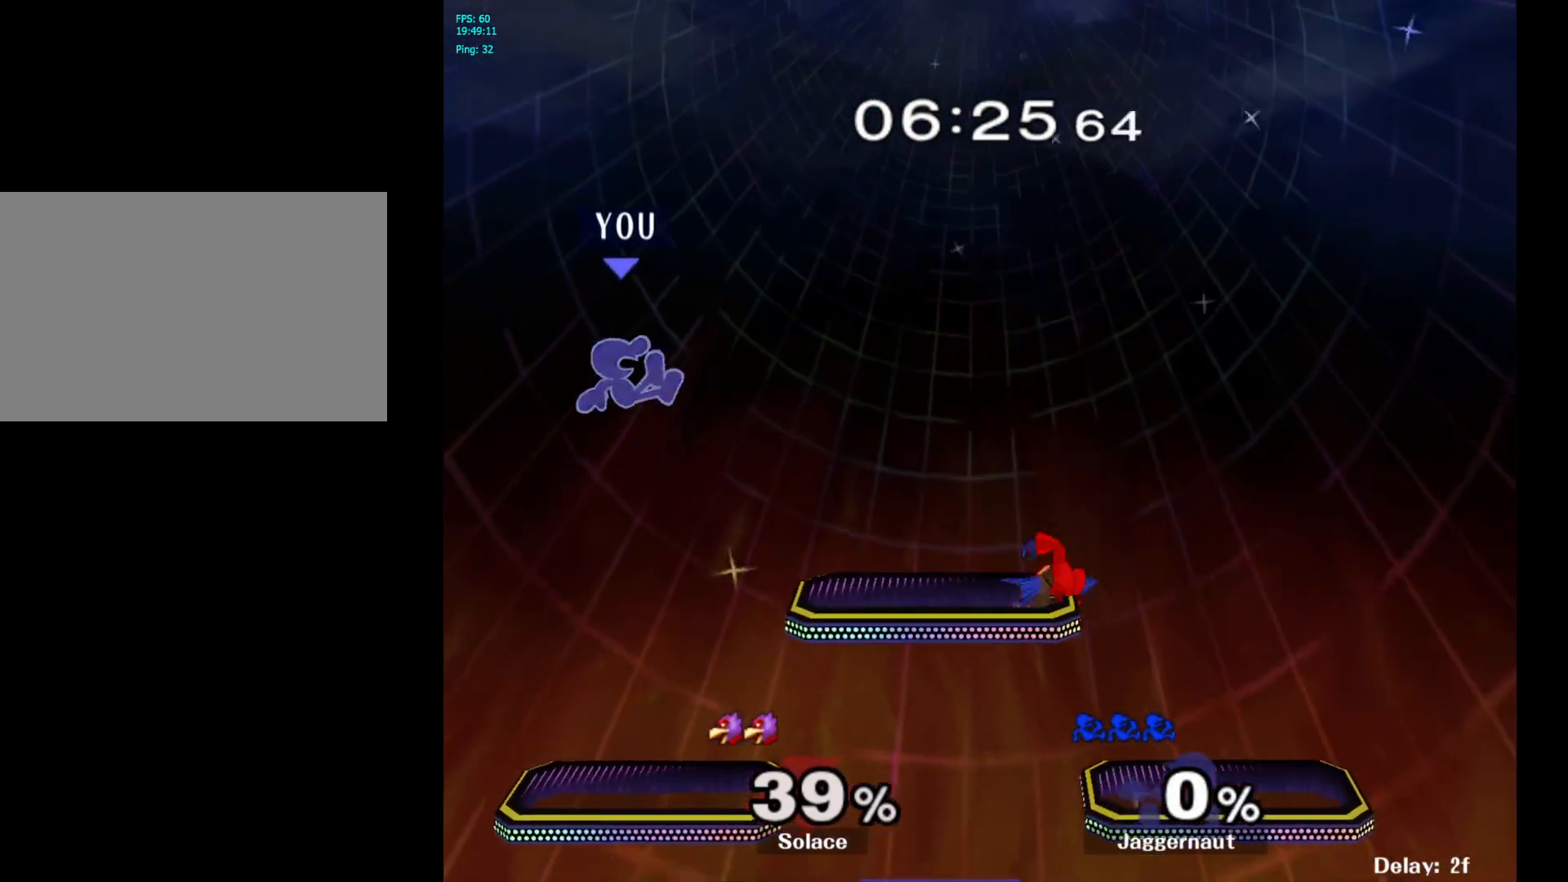
{"buttons": ["Y"], "left_stick": "right", "right_stick": "center", "events": [[467, "Y", "down"]]}